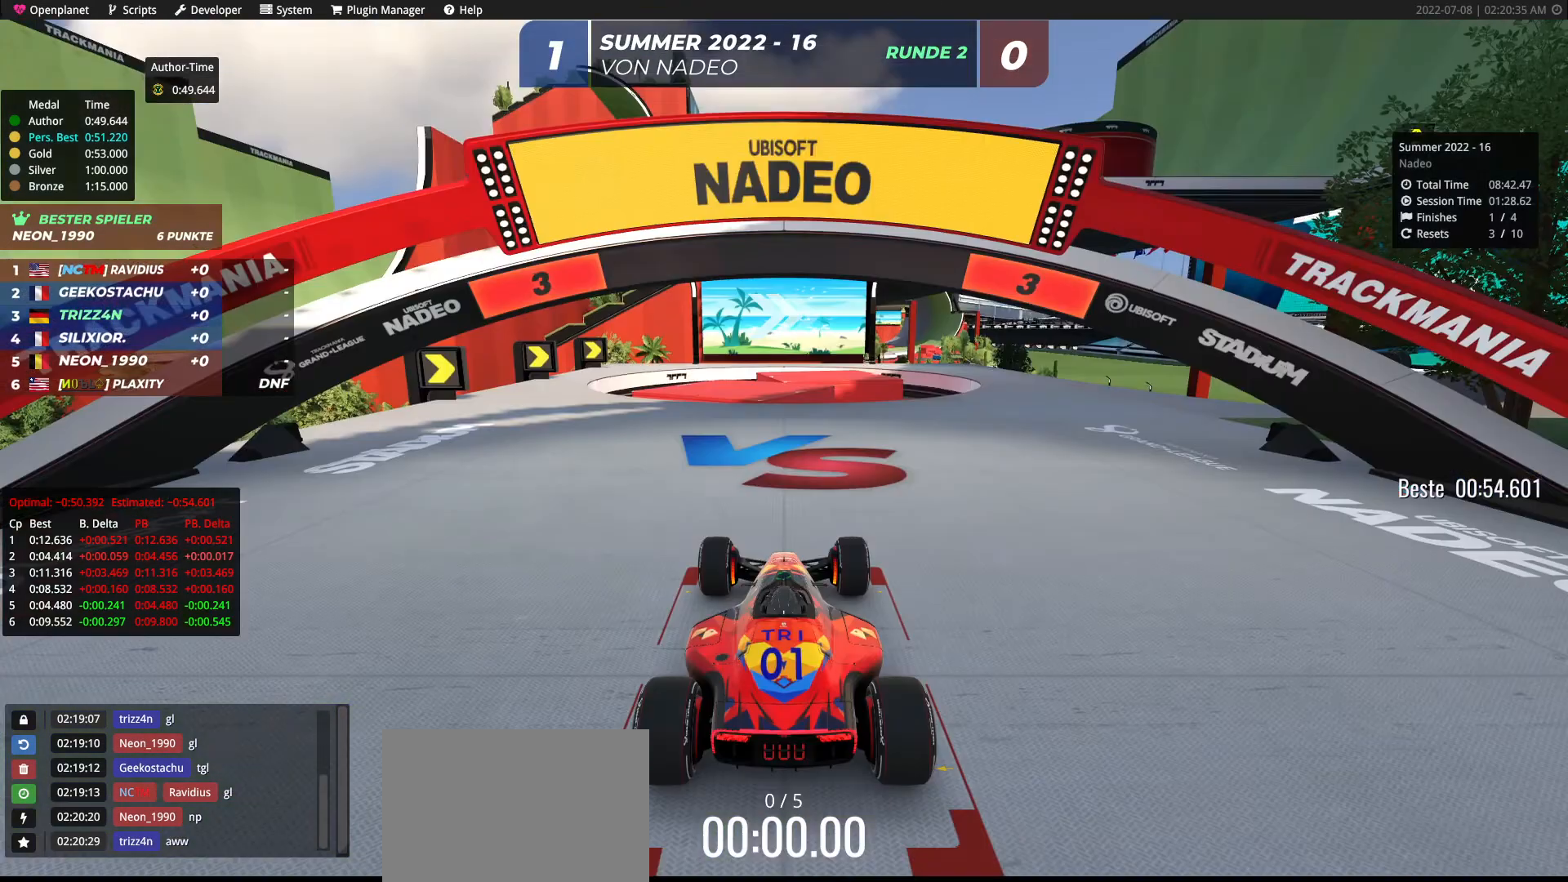
Gameplay with keyboard; each line is a JSON object with the keys held at the frame after it. "events" lists presses ("down") and releases ("up") of "down", "left", "right" and "up" between this image and that frame as [ms after this image, input, new state], when the widget could be followed in between. No other keys are recorded. Mouse input is not recorded.
{"keys": [], "events": []}
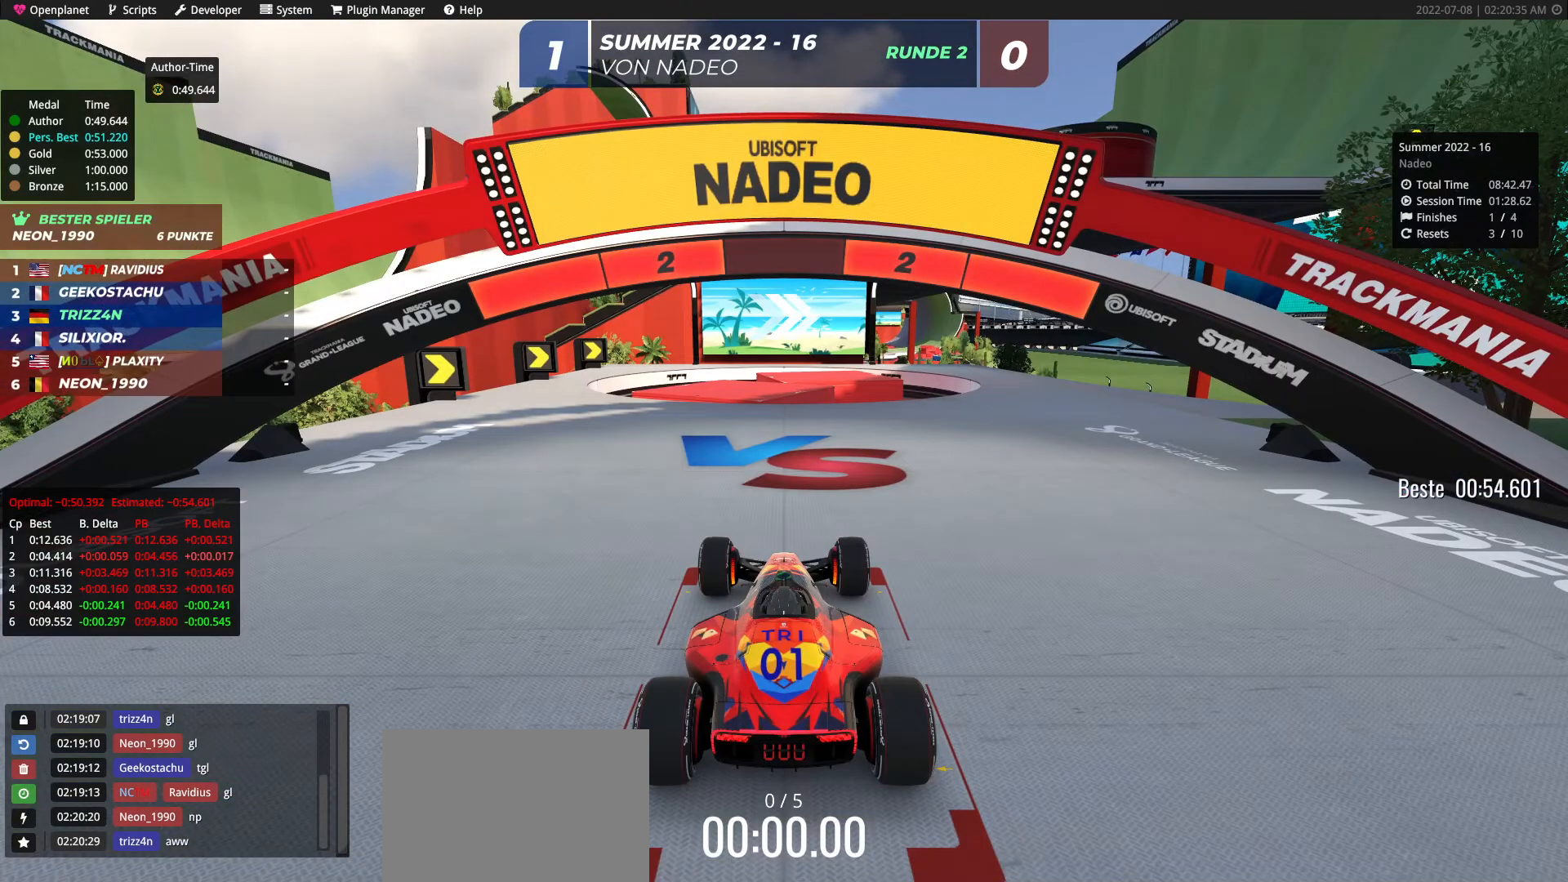
{"keys": [], "events": []}
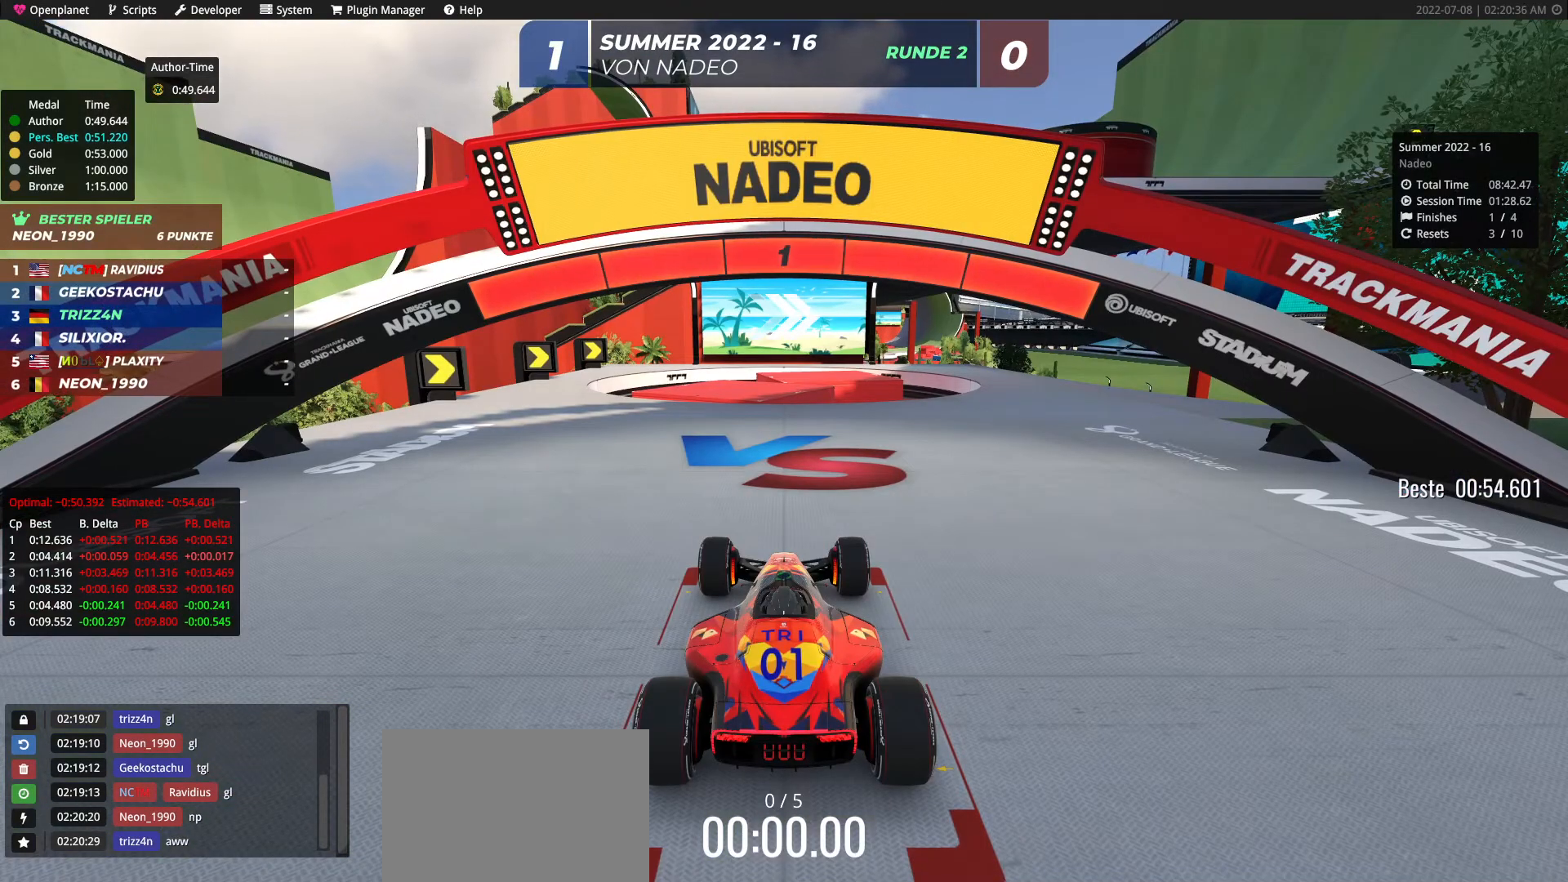
{"keys": ["right", "up"], "events": [[317, "up", "down"], [500, "right", "down"]]}
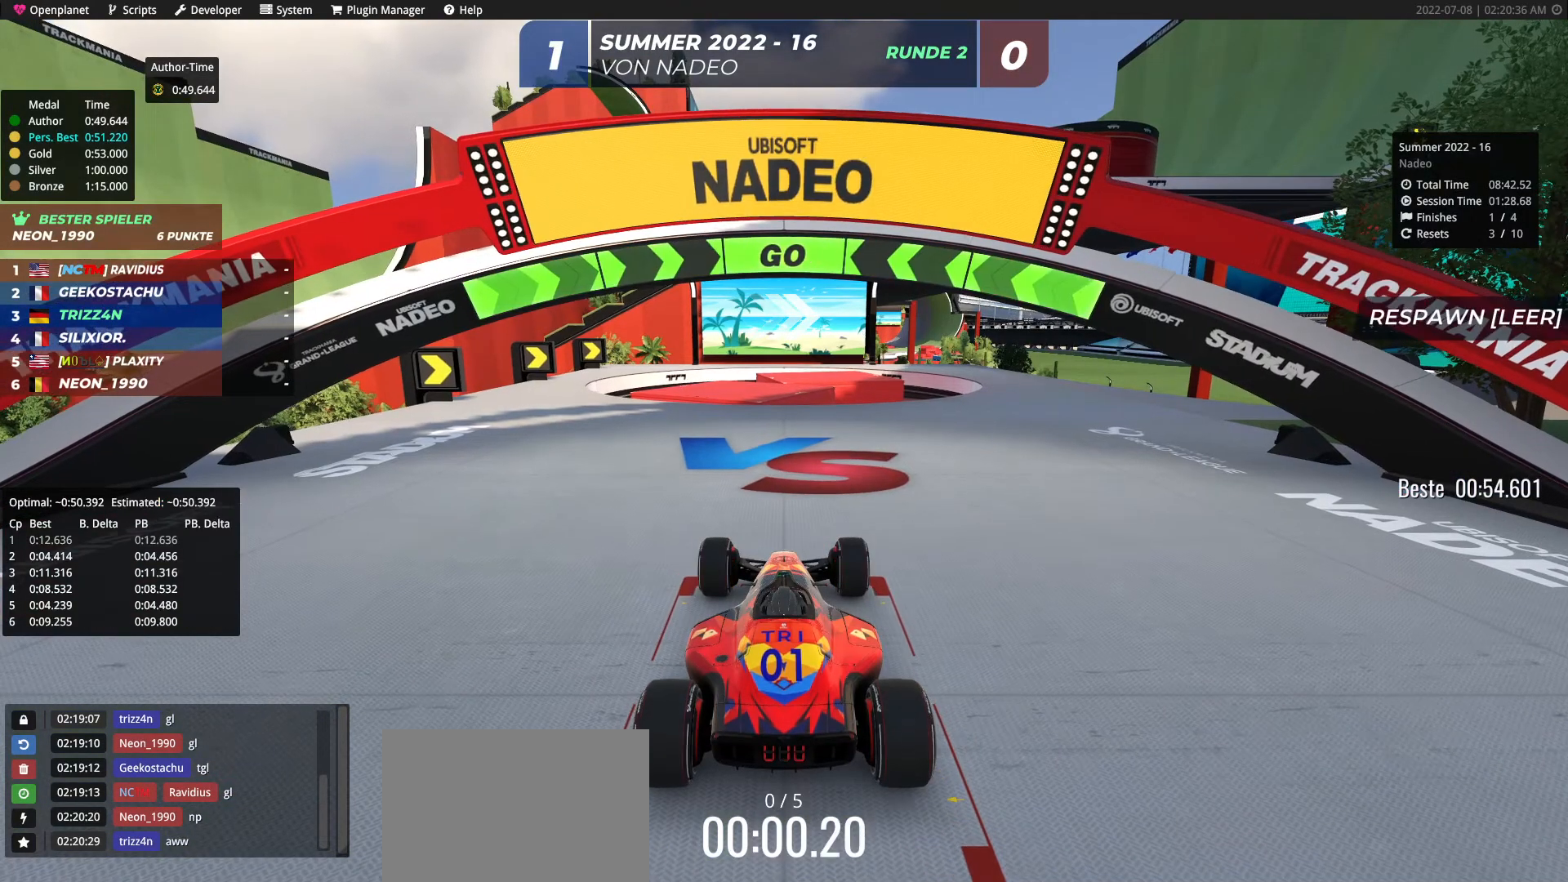
{"keys": ["up"], "events": [[67, "right", "up"], [183, "right", "down"], [283, "right", "up"], [367, "right", "down"], [467, "right", "up"]]}
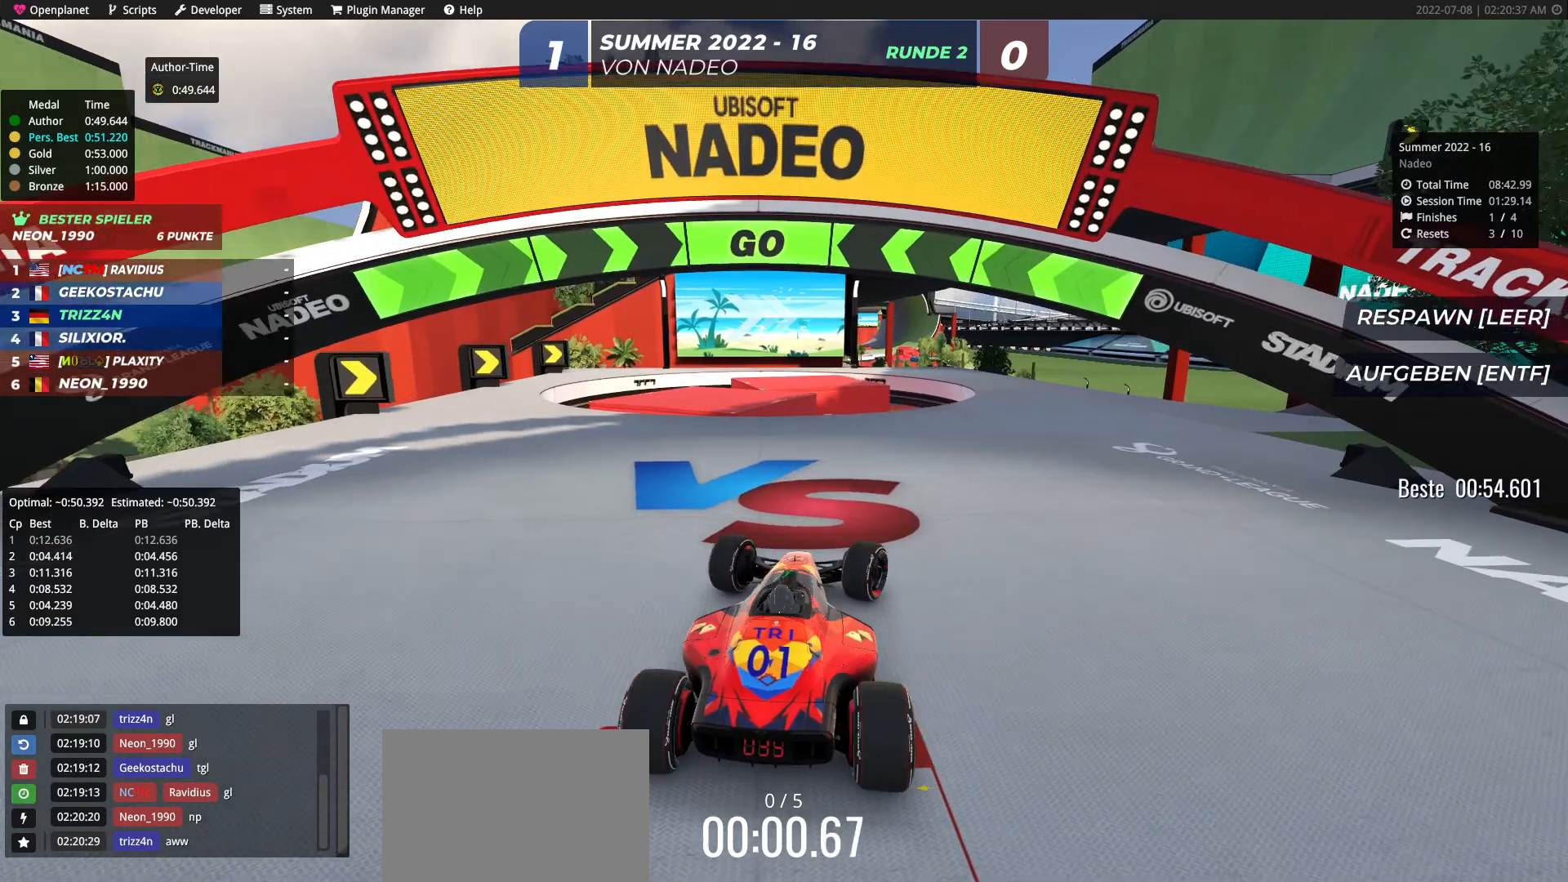
{"keys": ["up"], "events": [[33, "right", "down"], [267, "right", "up"], [333, "right", "down"], [417, "right", "up"]]}
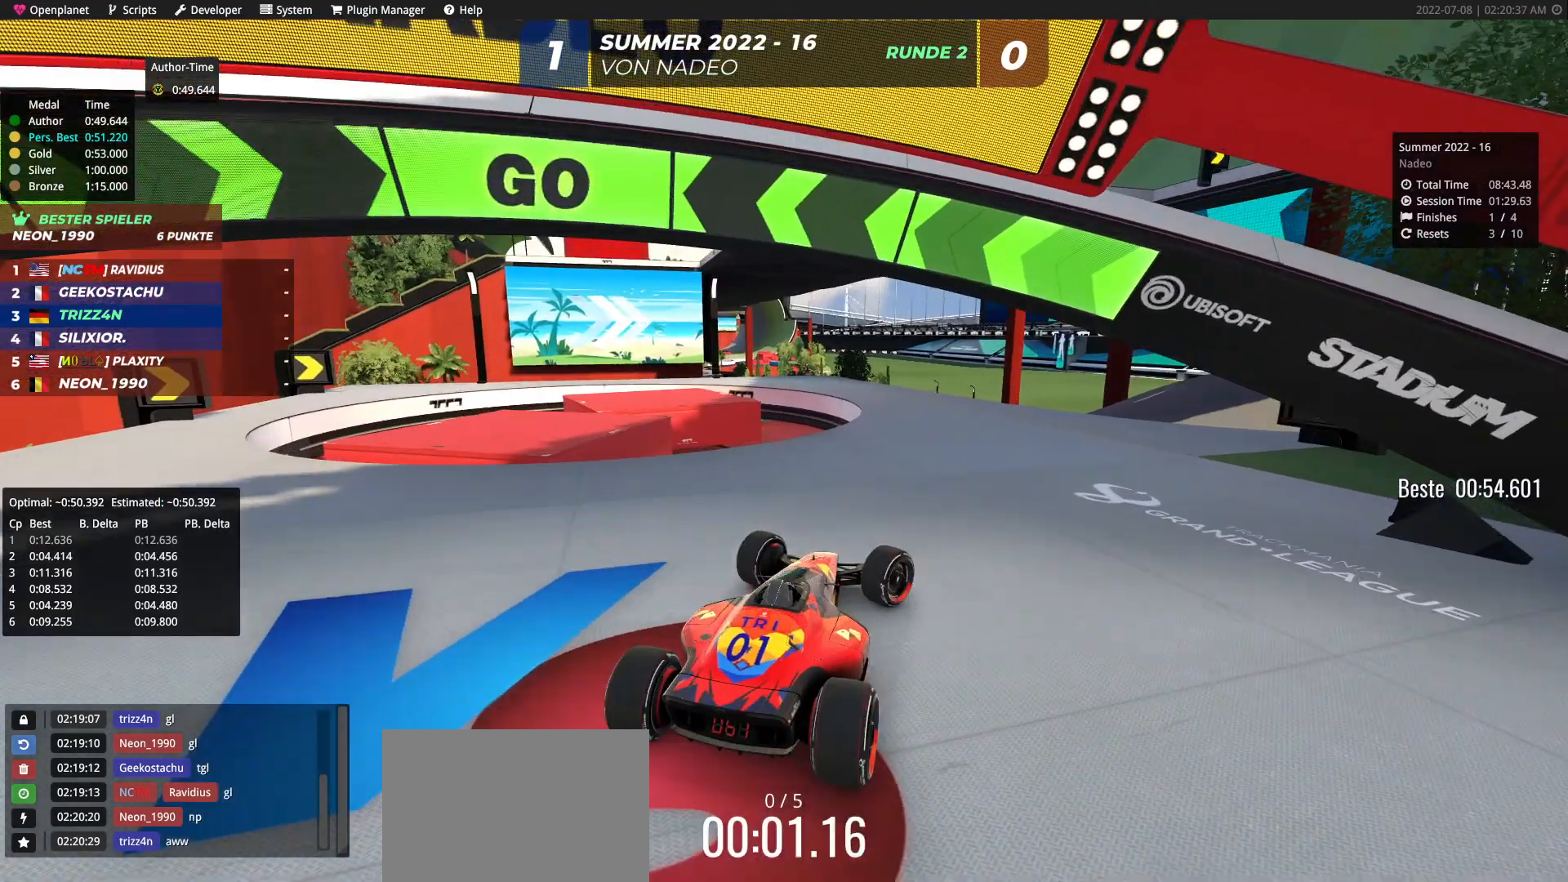
{"keys": ["up"], "events": [[67, "right", "down"], [233, "right", "up"], [300, "right", "down"], [400, "right", "up"]]}
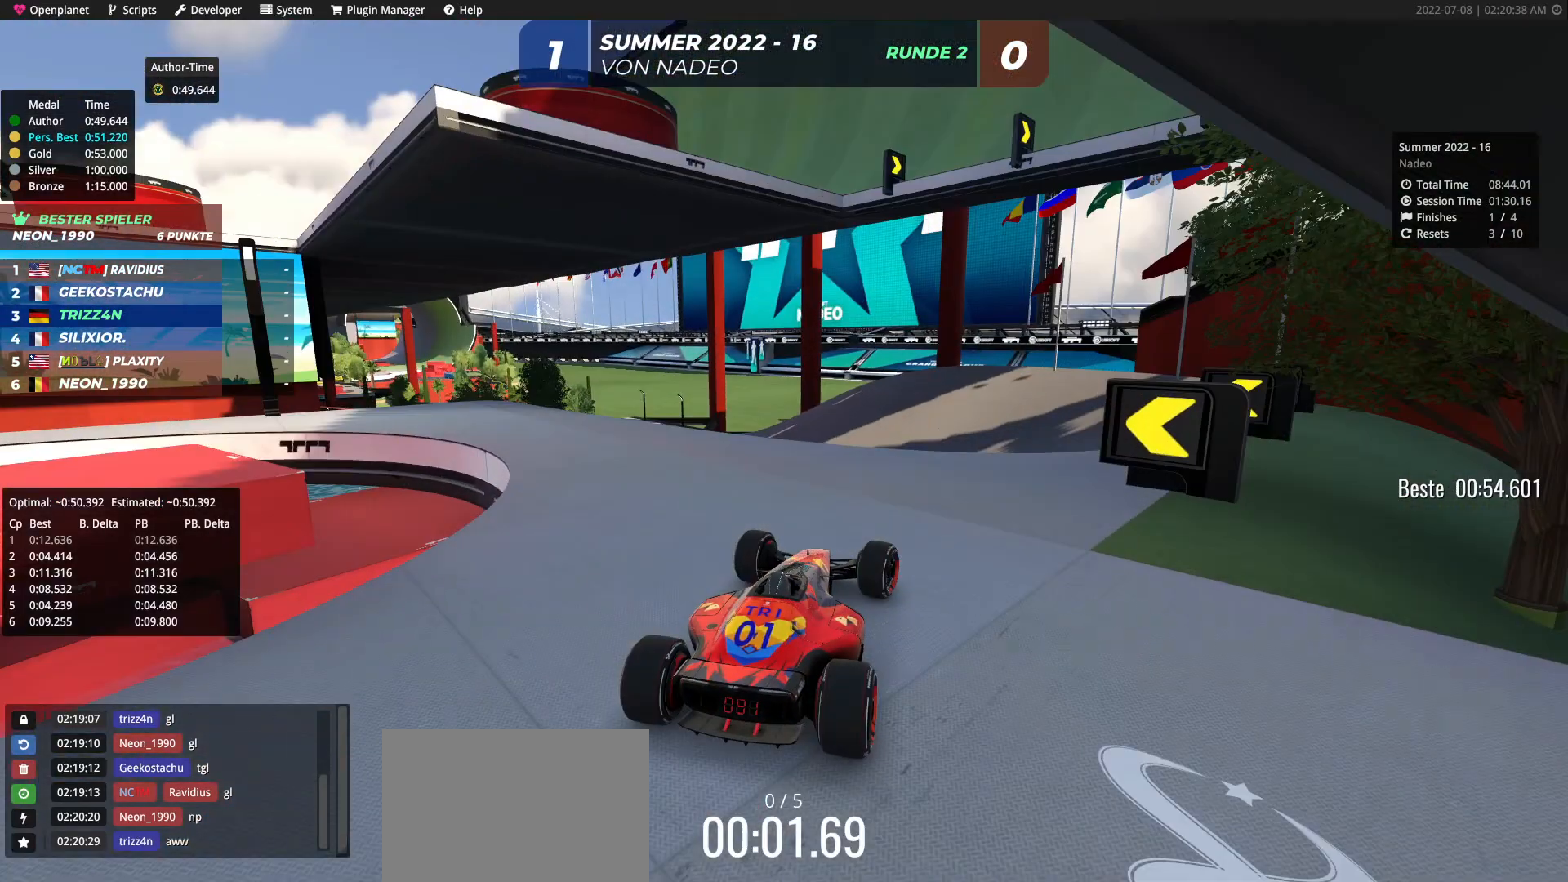
{"keys": ["up"], "events": []}
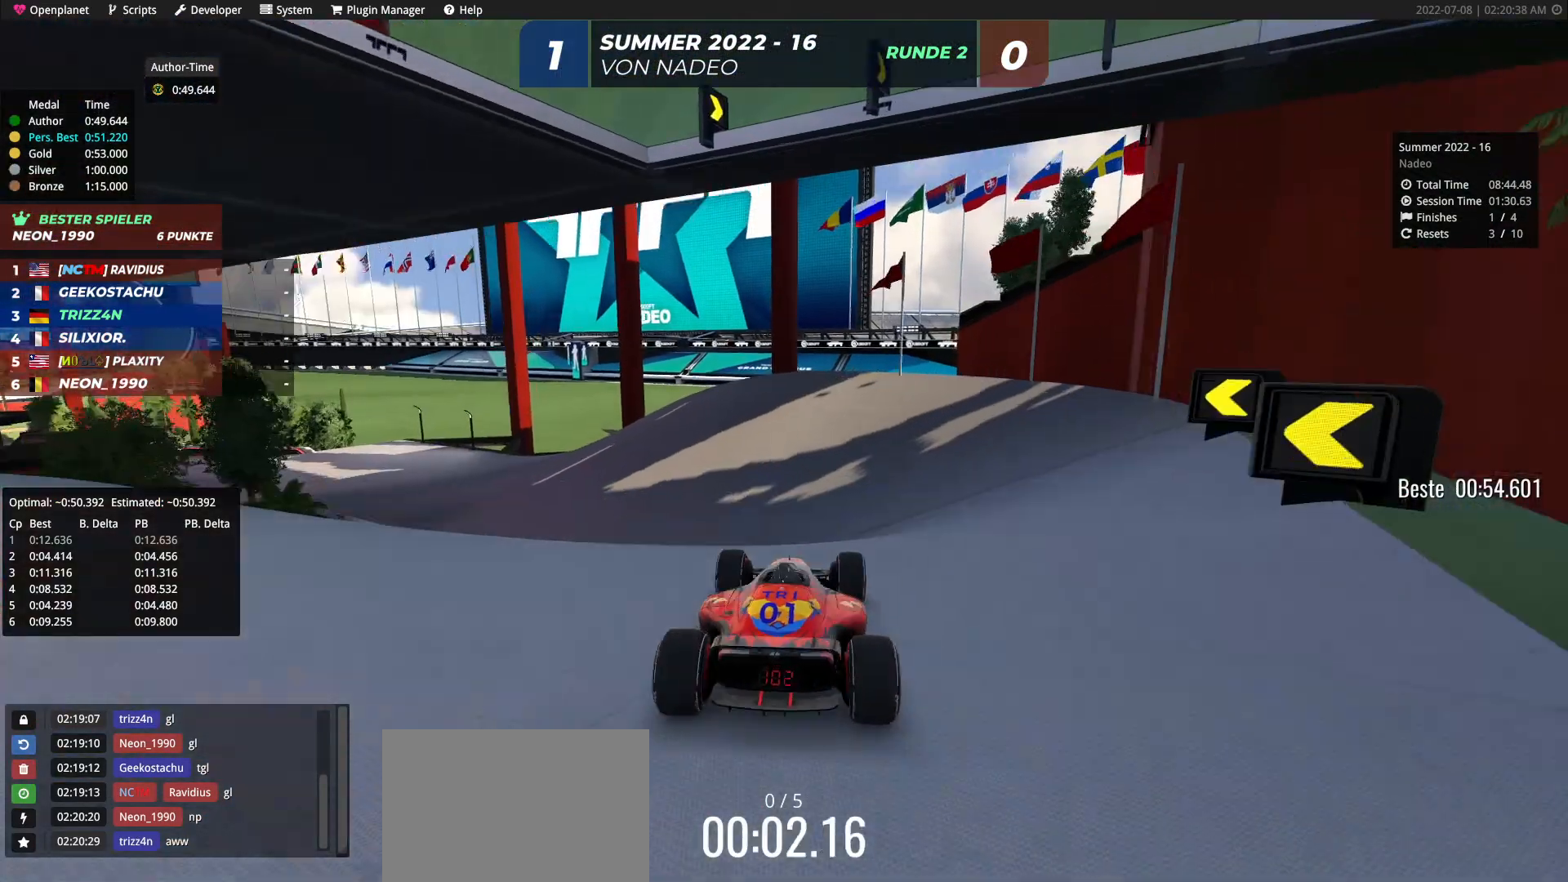
{"keys": ["left", "up"], "events": [[383, "left", "down"]]}
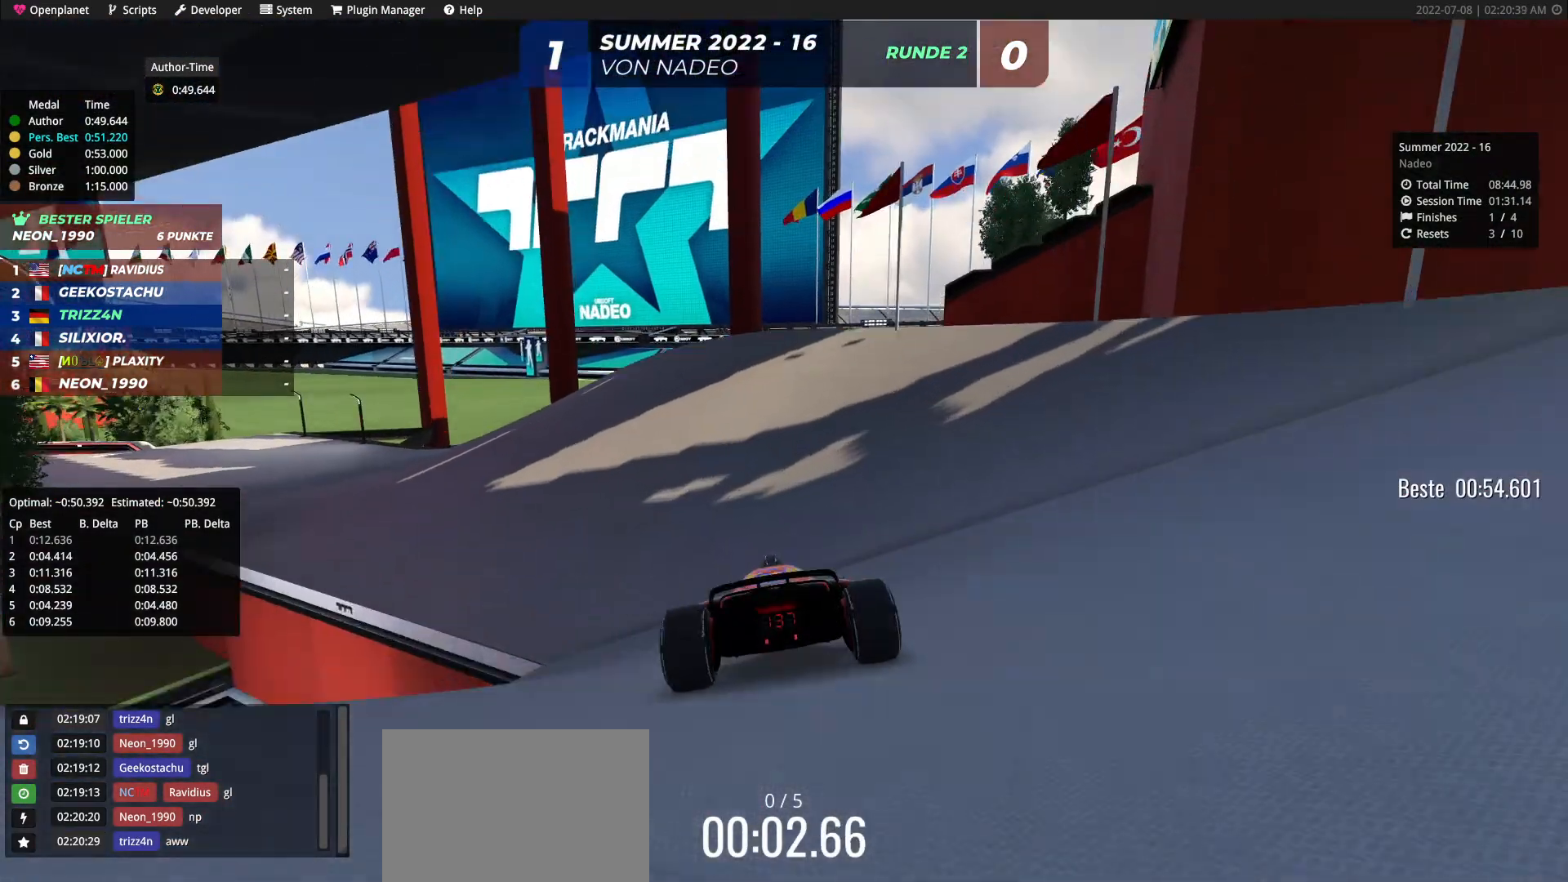
{"keys": ["left", "up"], "events": [[33, "left", "up"], [83, "left", "down"], [267, "left", "up"], [367, "left", "down"]]}
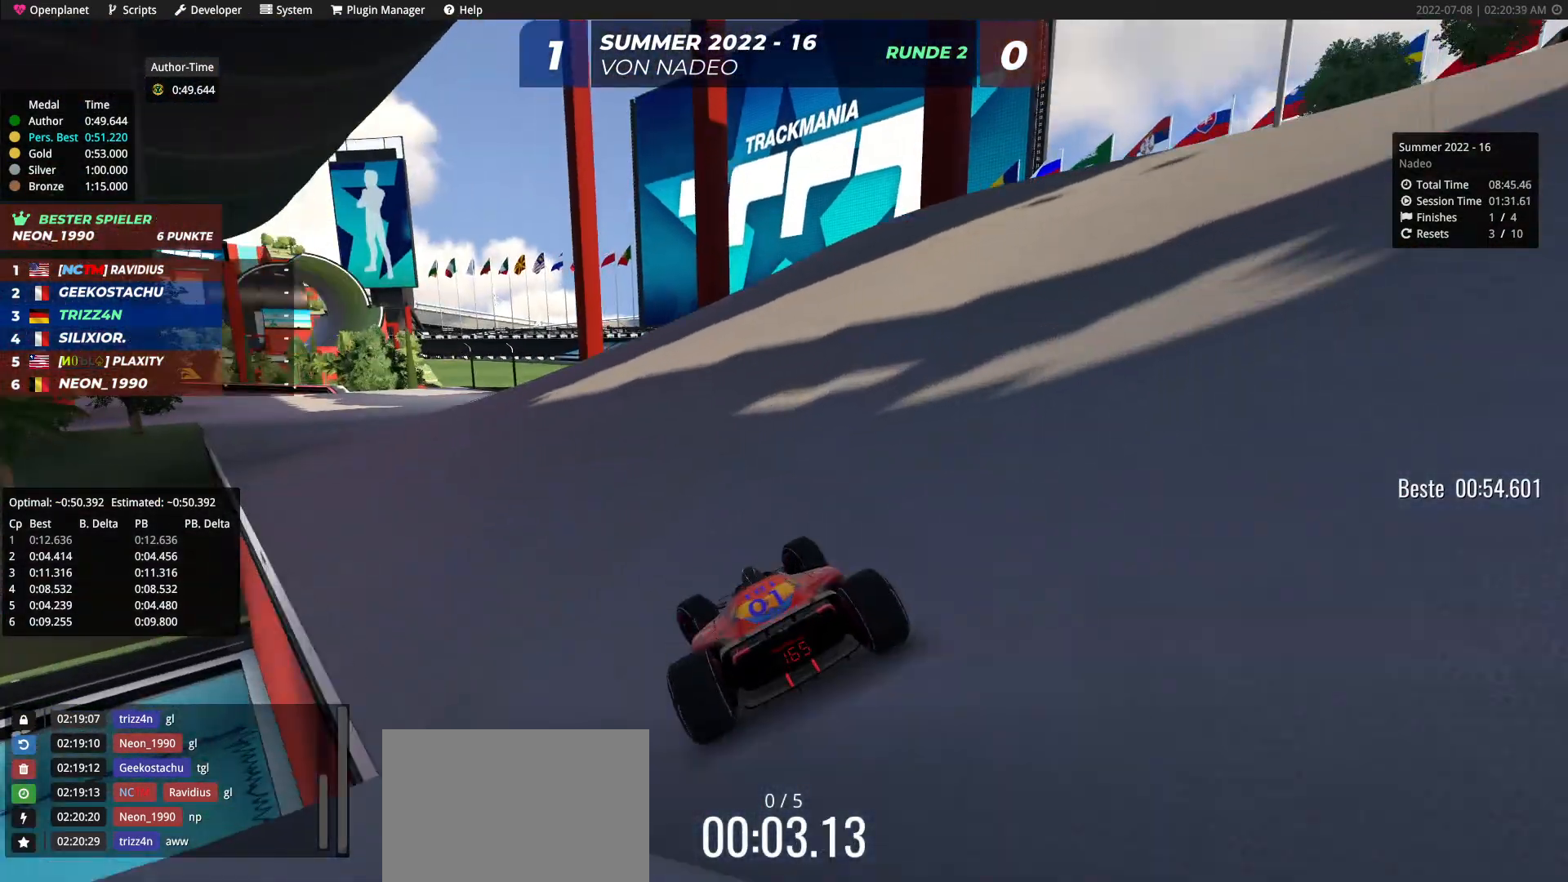
{"keys": ["up"], "events": [[317, "left", "up"]]}
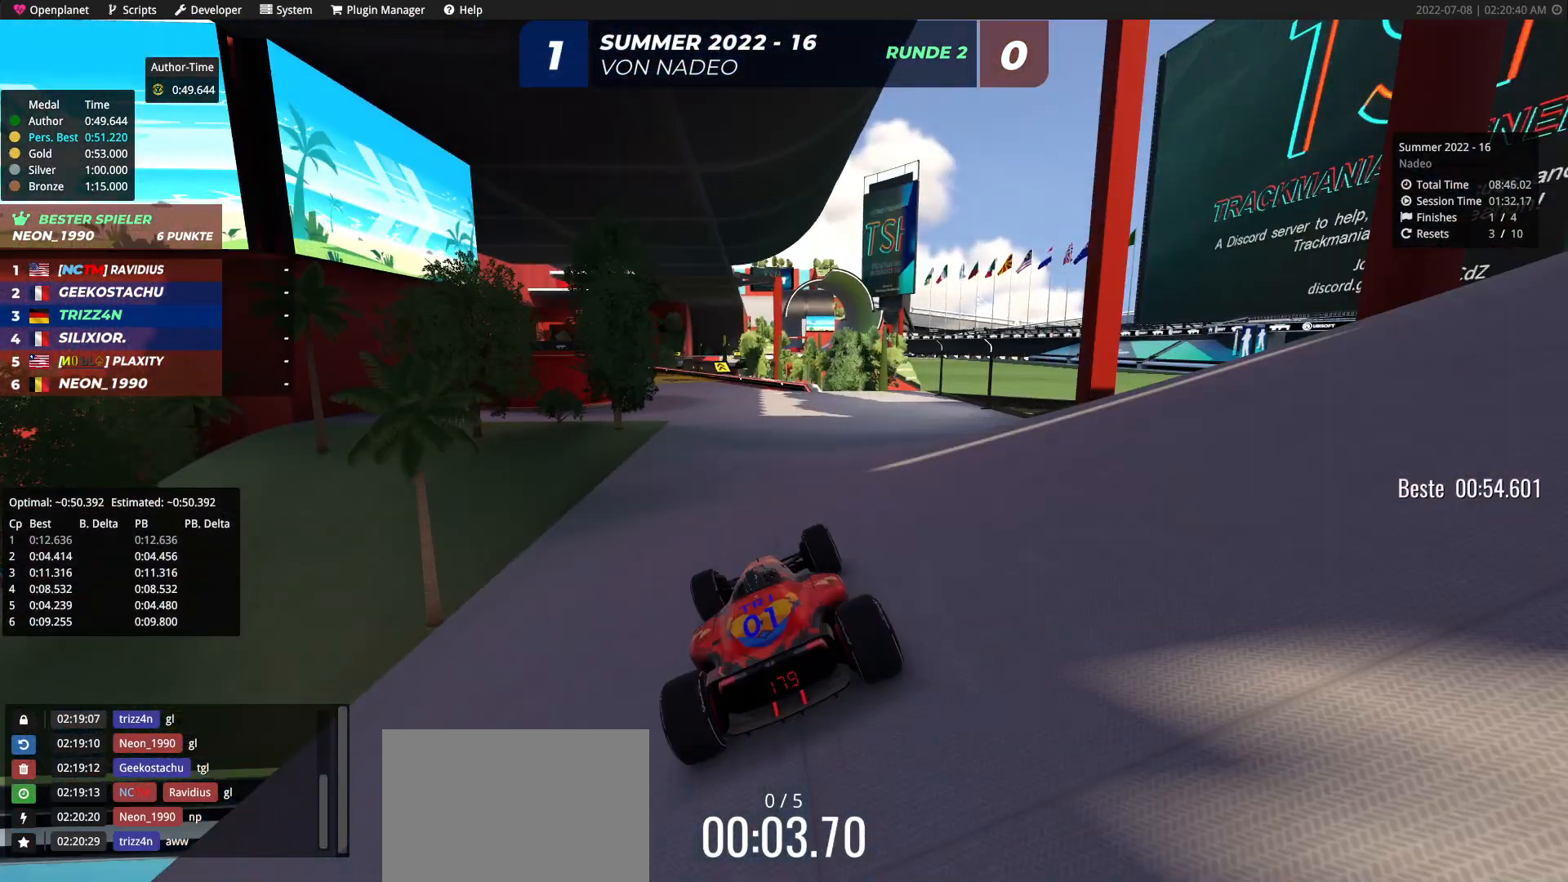
{"keys": ["up"], "events": [[250, "left", "down"], [500, "left", "up"]]}
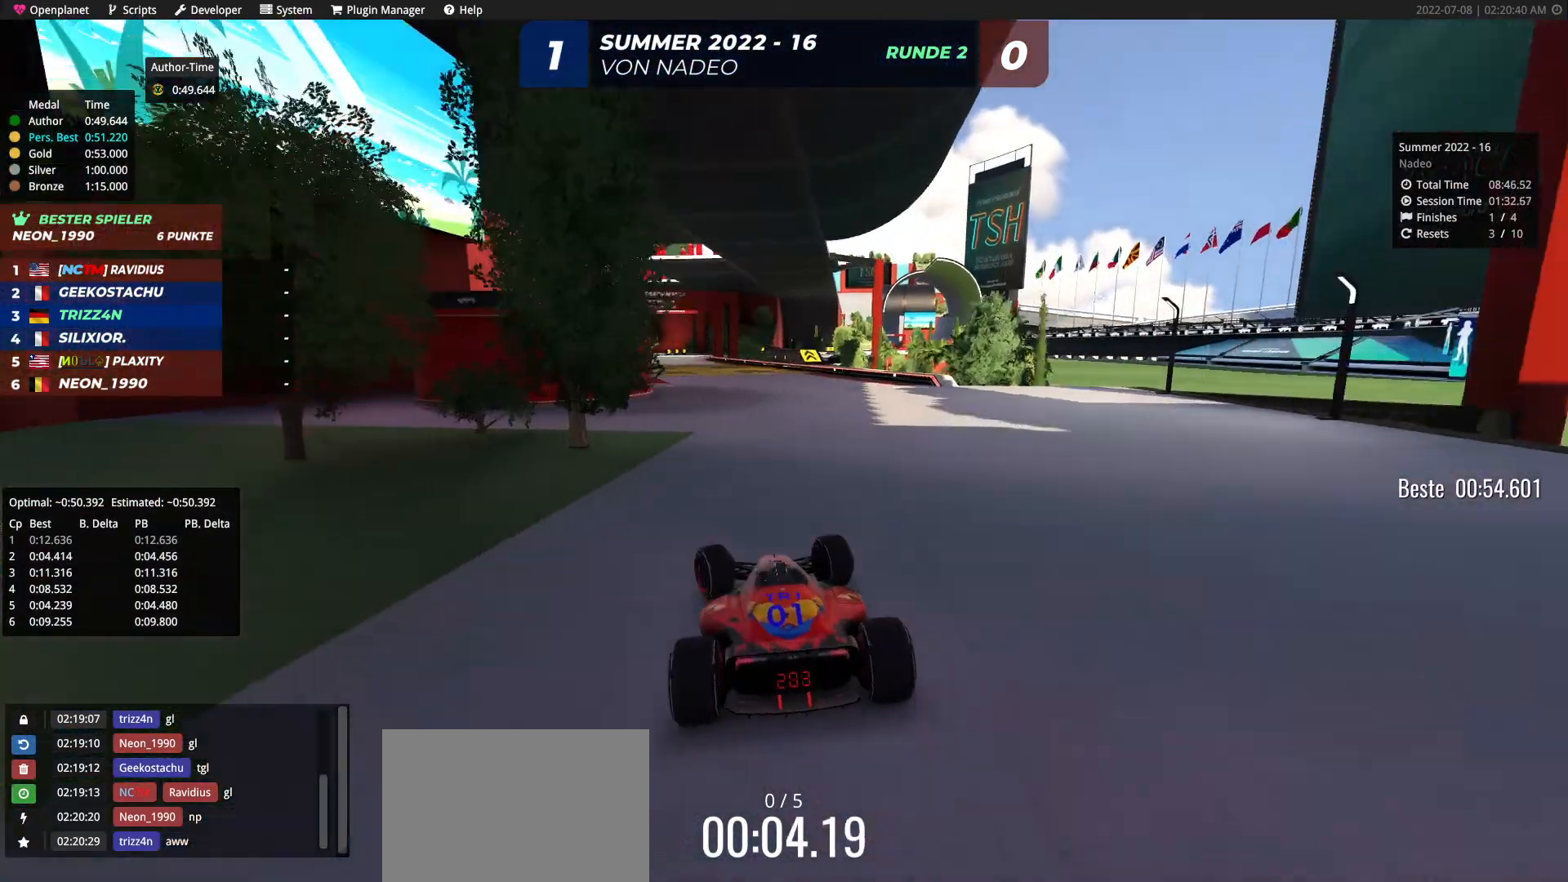
{"keys": ["up"], "events": []}
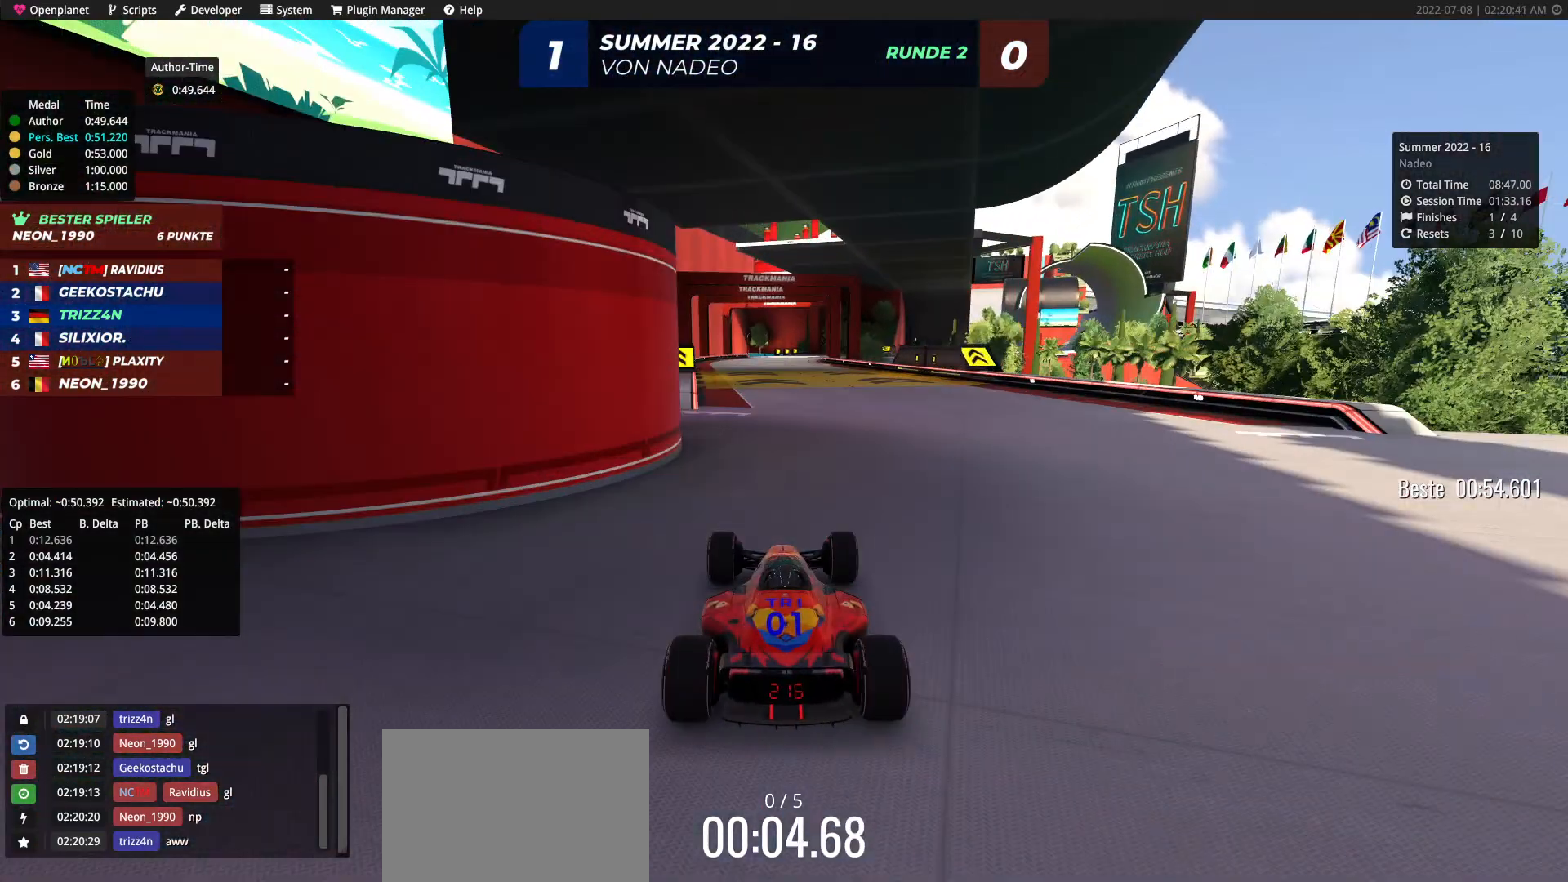
{"keys": ["up"], "events": []}
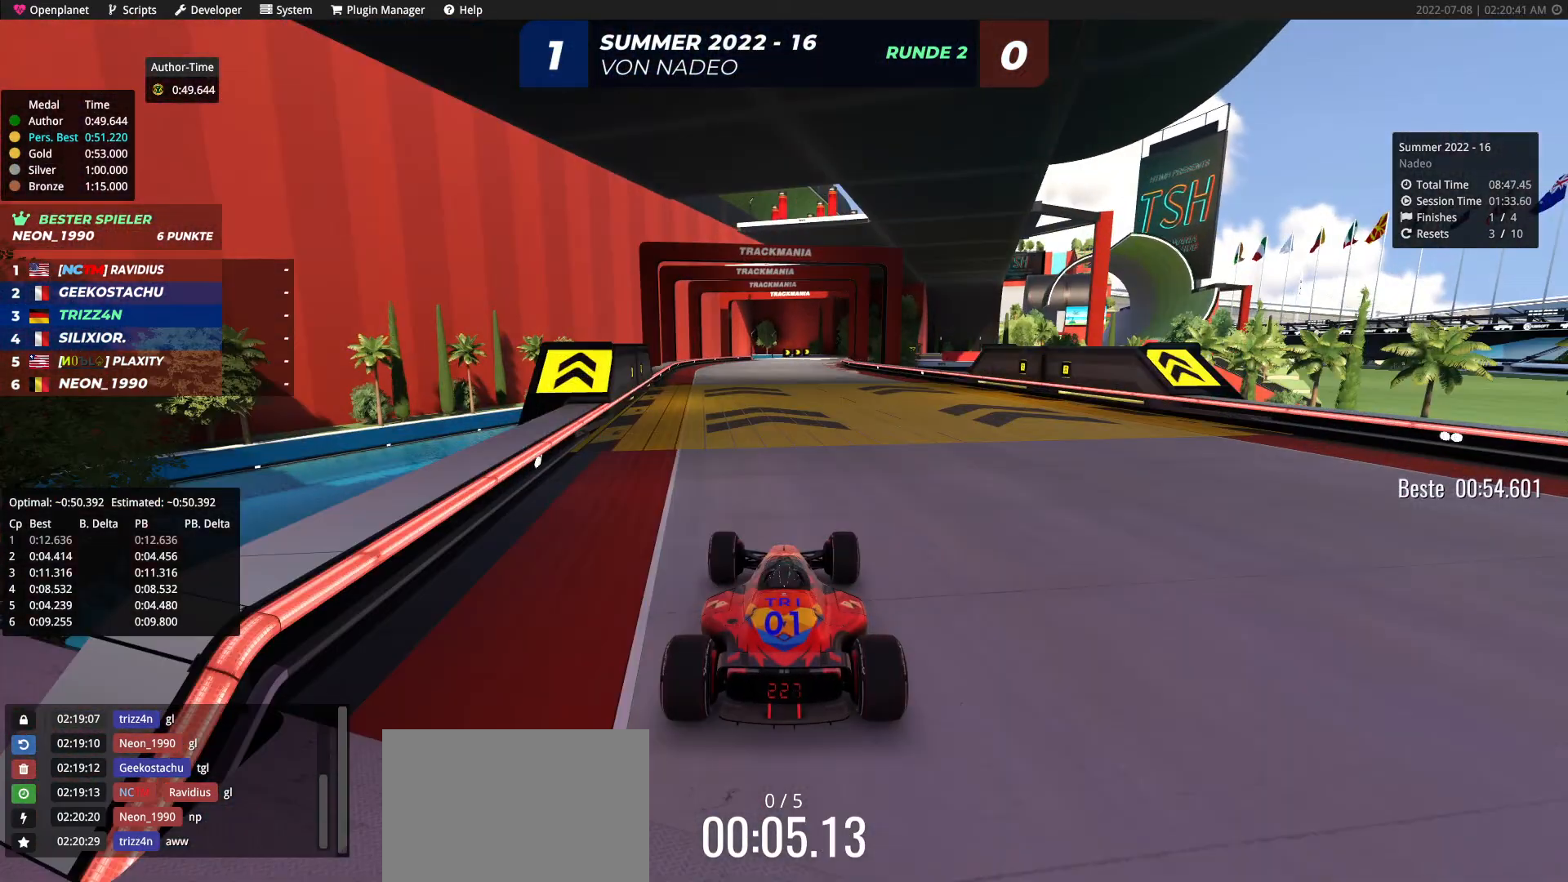
{"keys": ["up"], "events": []}
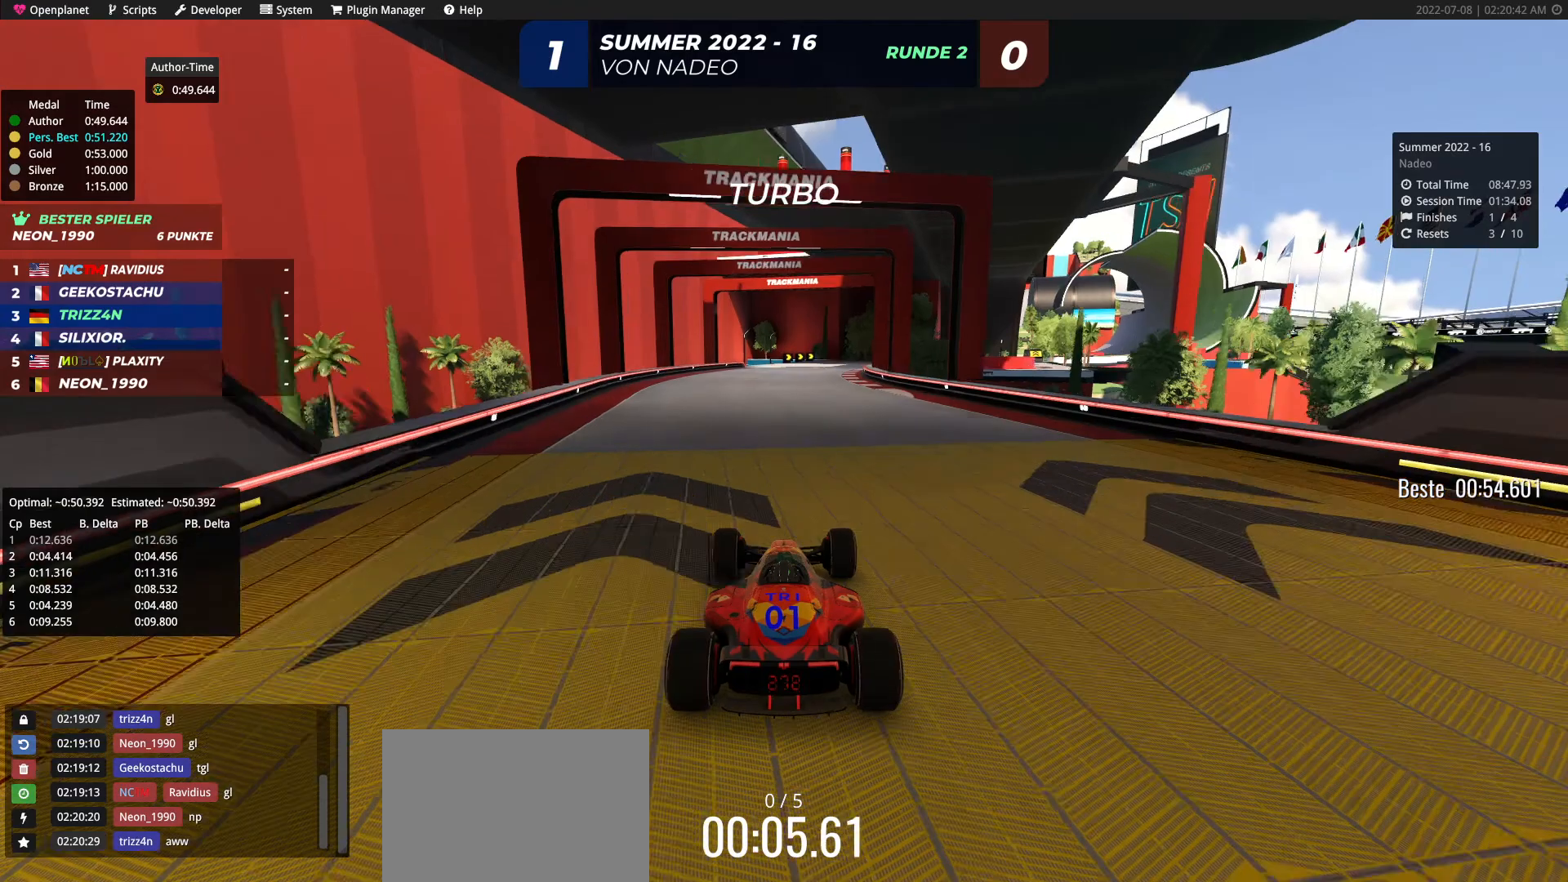
{"keys": ["up"], "events": [[17, "right", "down"], [317, "right", "up"]]}
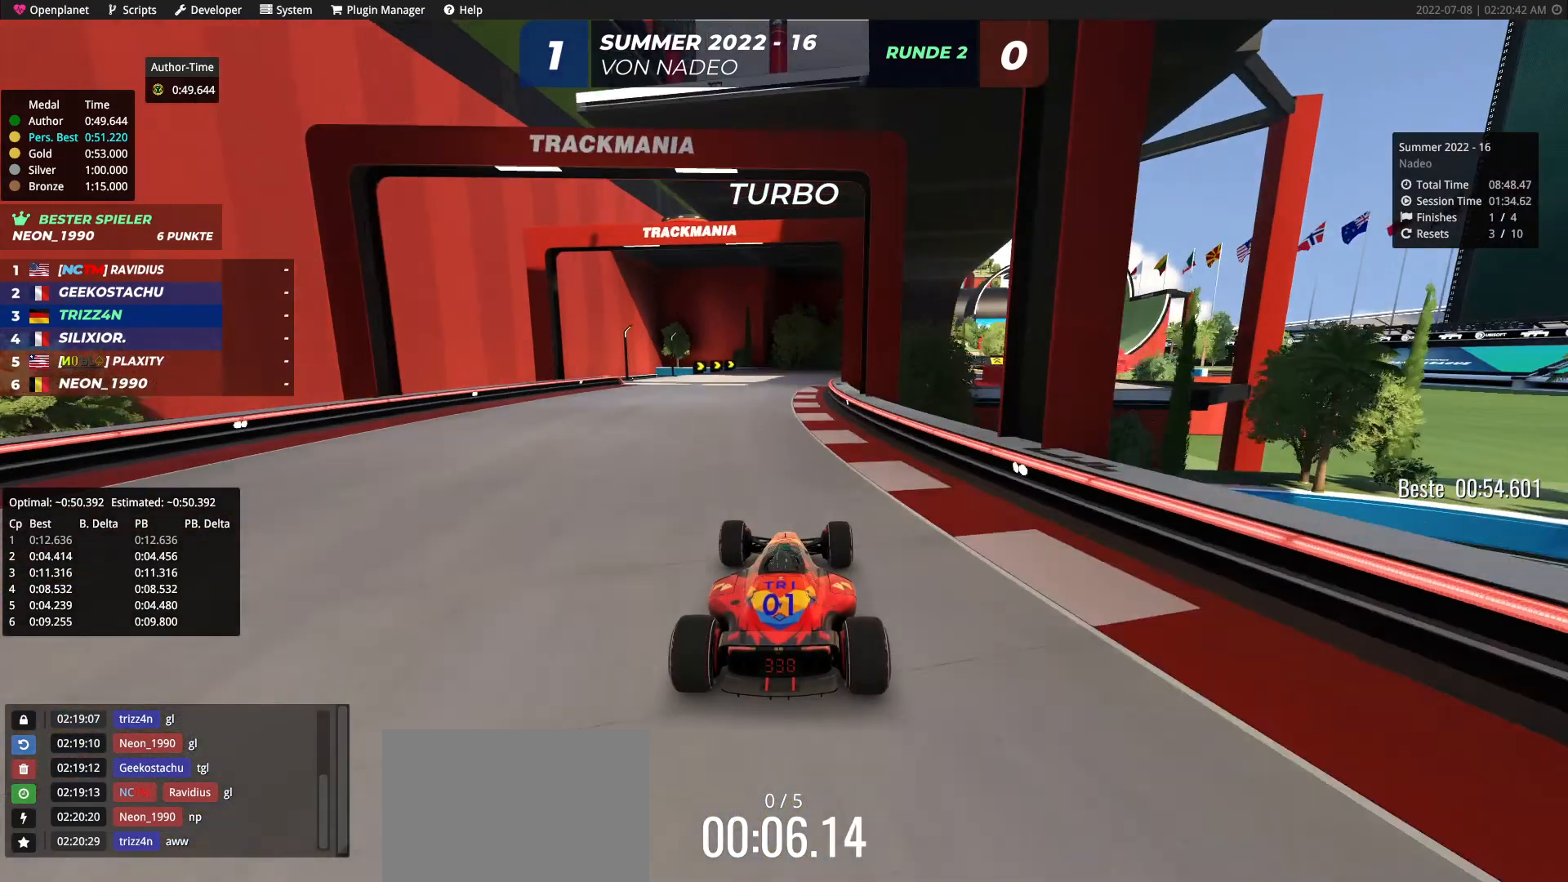
{"keys": ["right", "up"], "events": [[200, "right", "down"]]}
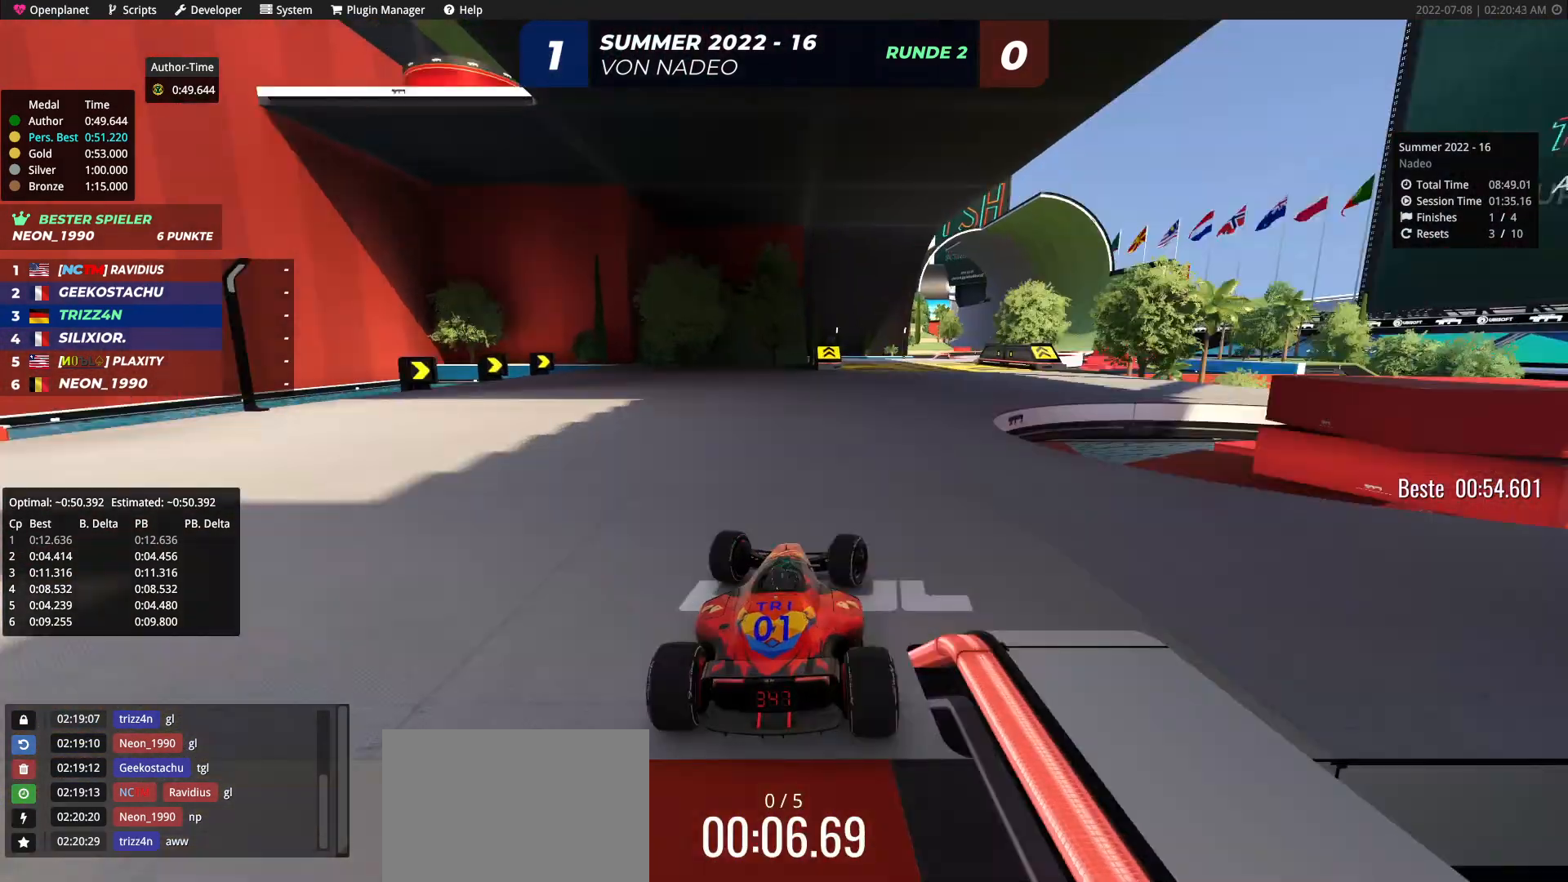
{"keys": ["right", "up"], "events": [[67, "right", "up"], [117, "right", "down"], [367, "right", "up"], [467, "right", "down"]]}
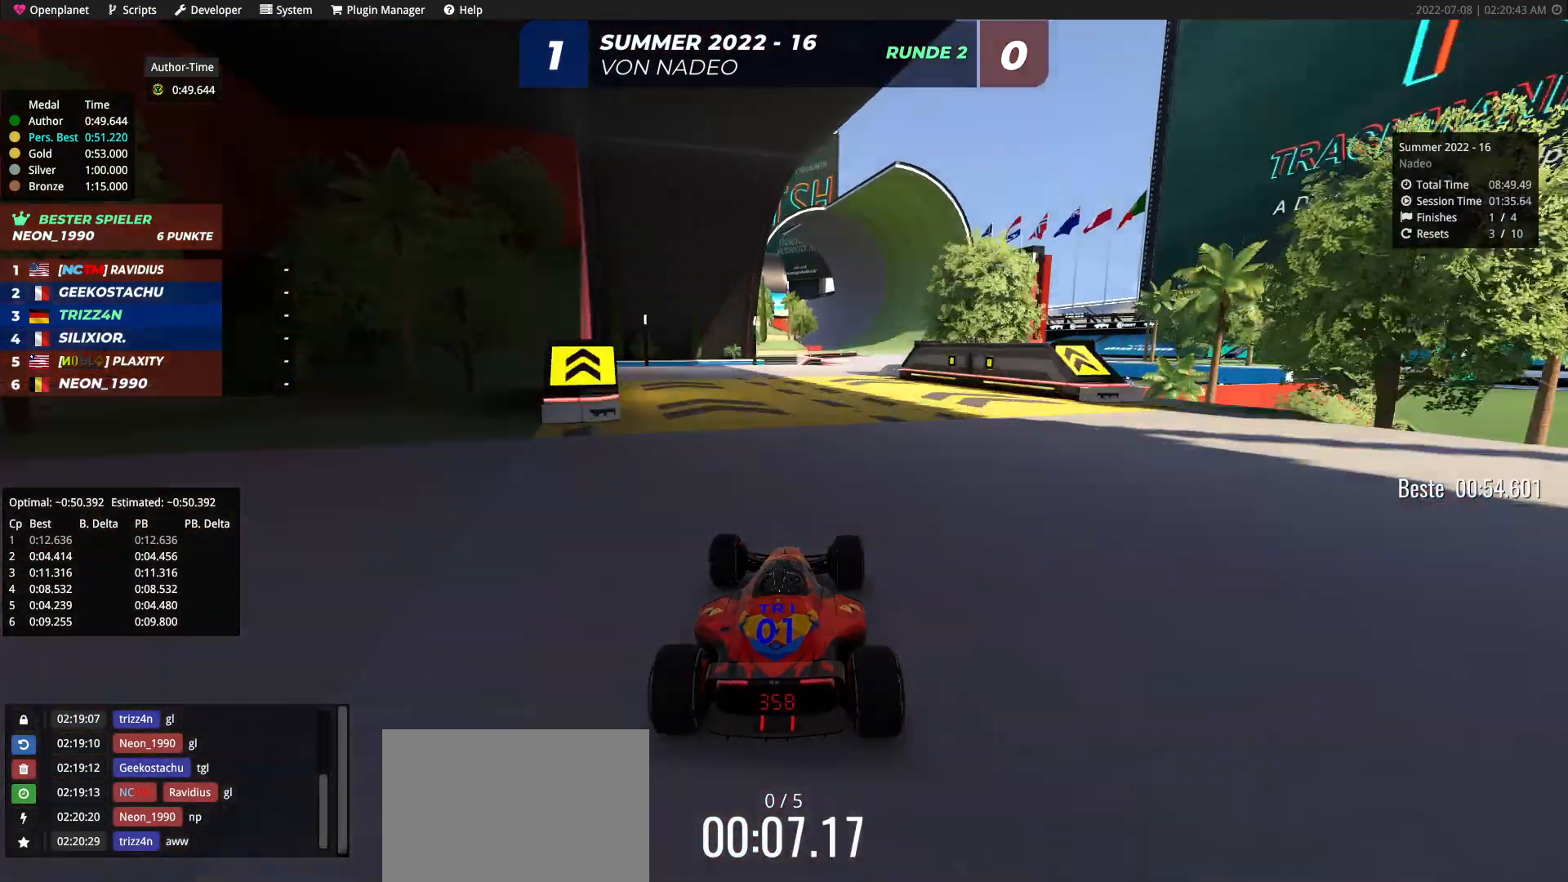
{"keys": ["up"], "events": [[117, "right", "up"], [383, "right", "down"], [500, "right", "up"]]}
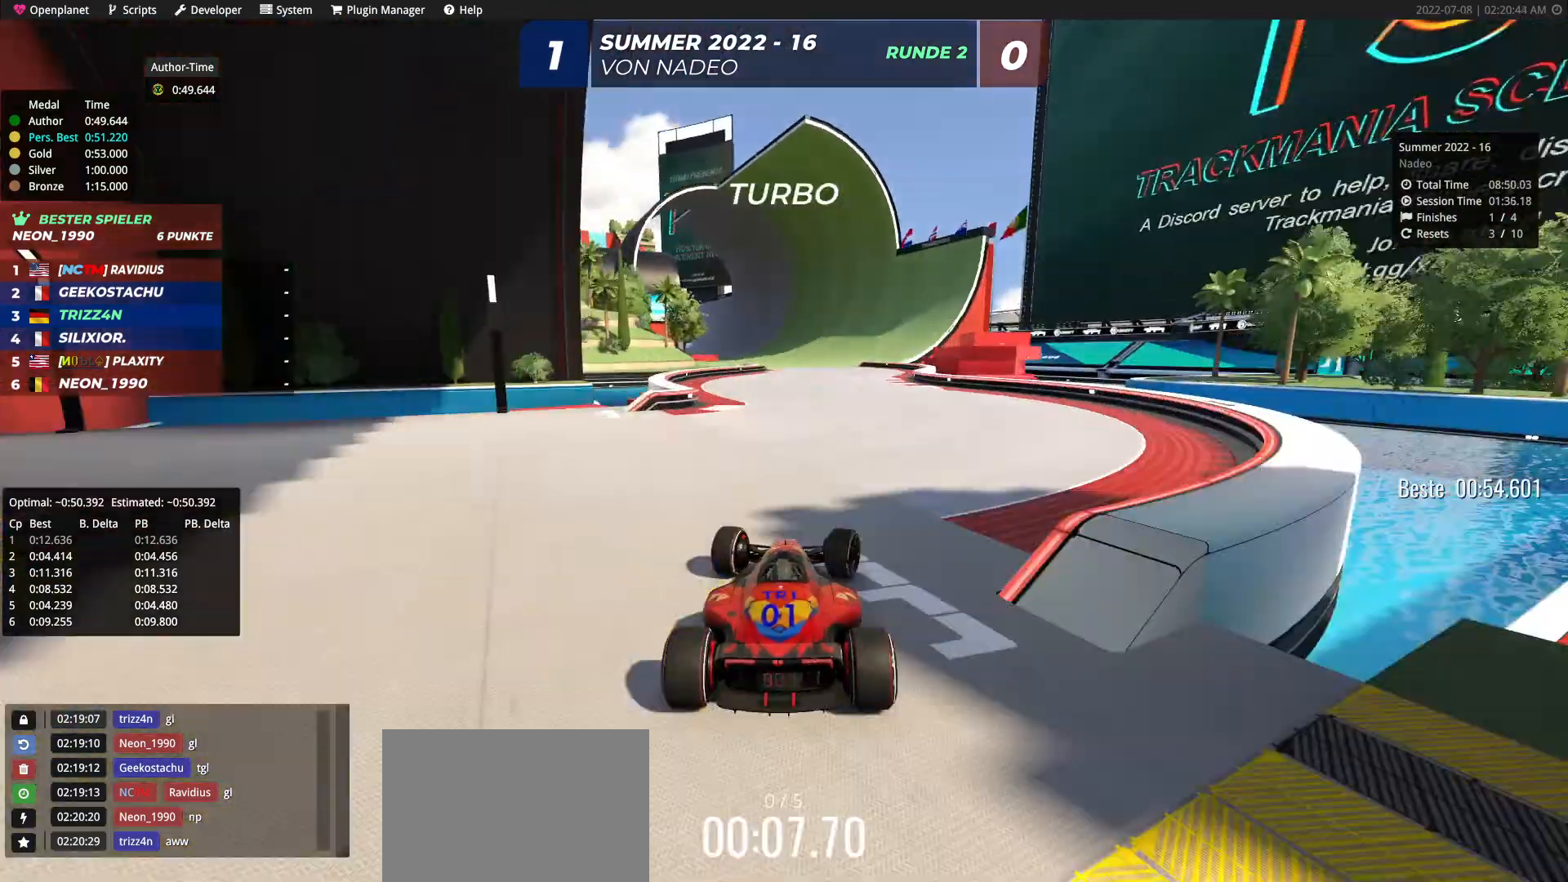
{"keys": ["up"], "events": [[267, "left", "down"], [500, "left", "up"]]}
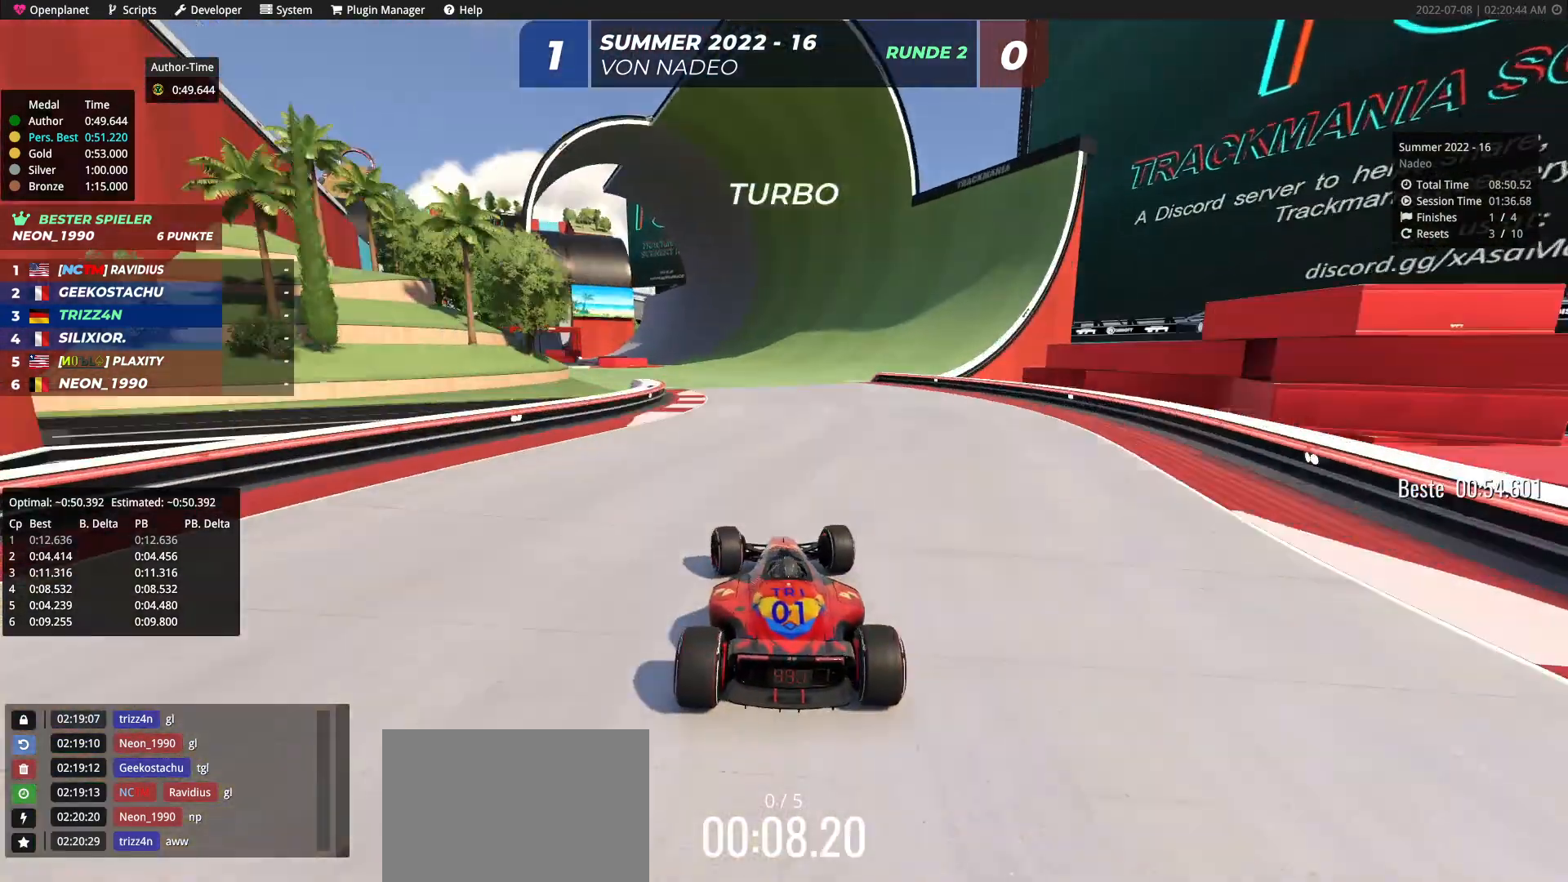
{"keys": ["up"], "events": [[167, "left", "down"], [333, "left", "up"]]}
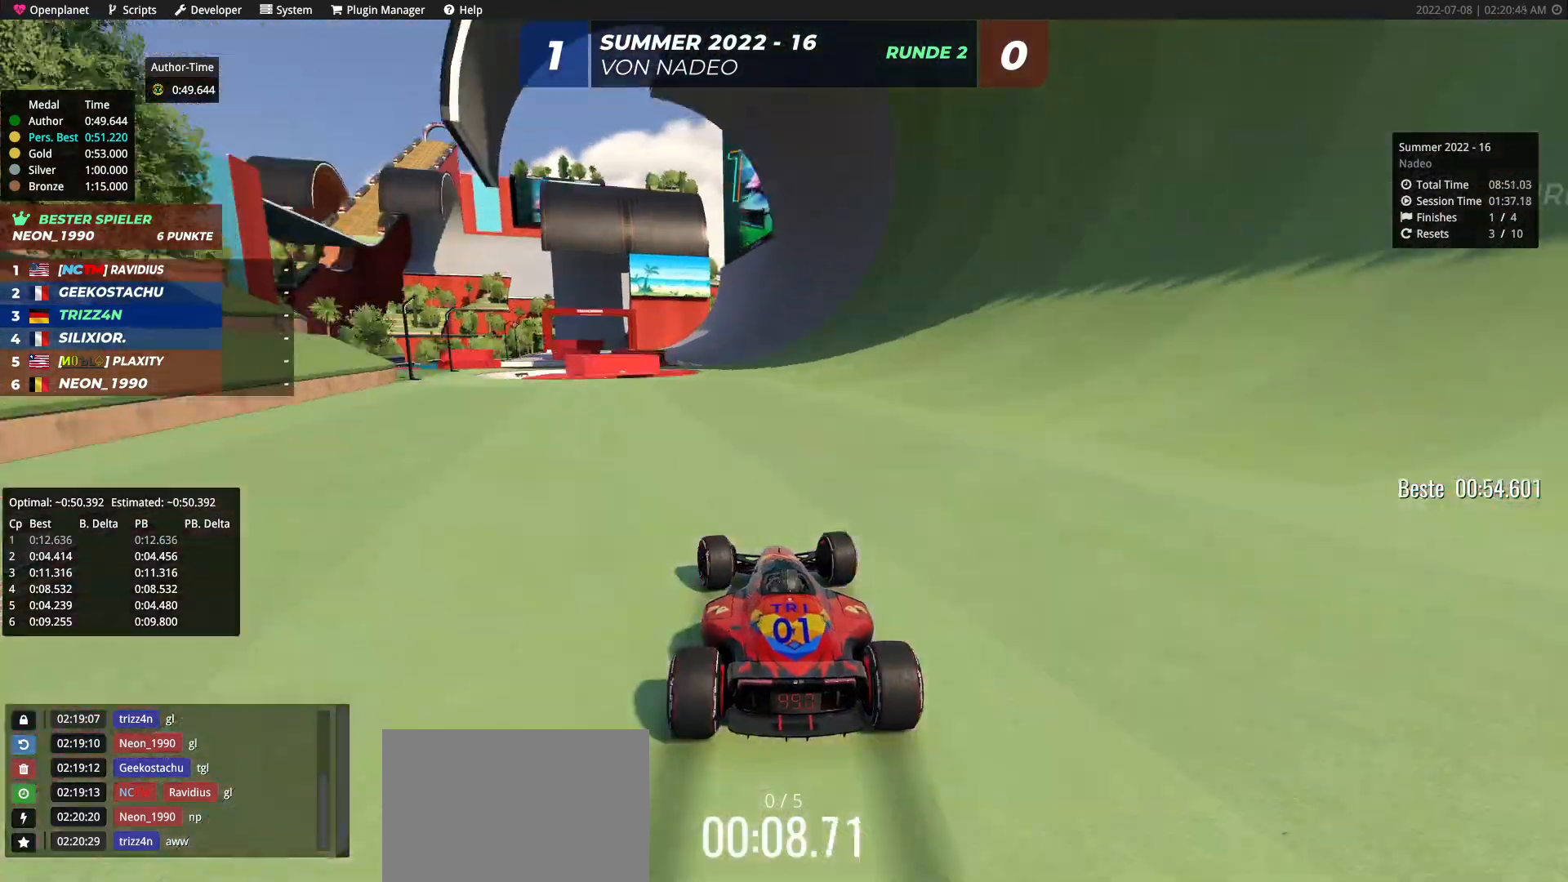
{"keys": ["up"], "events": [[183, "left", "down"], [267, "left", "up"], [350, "left", "down"], [400, "left", "up"]]}
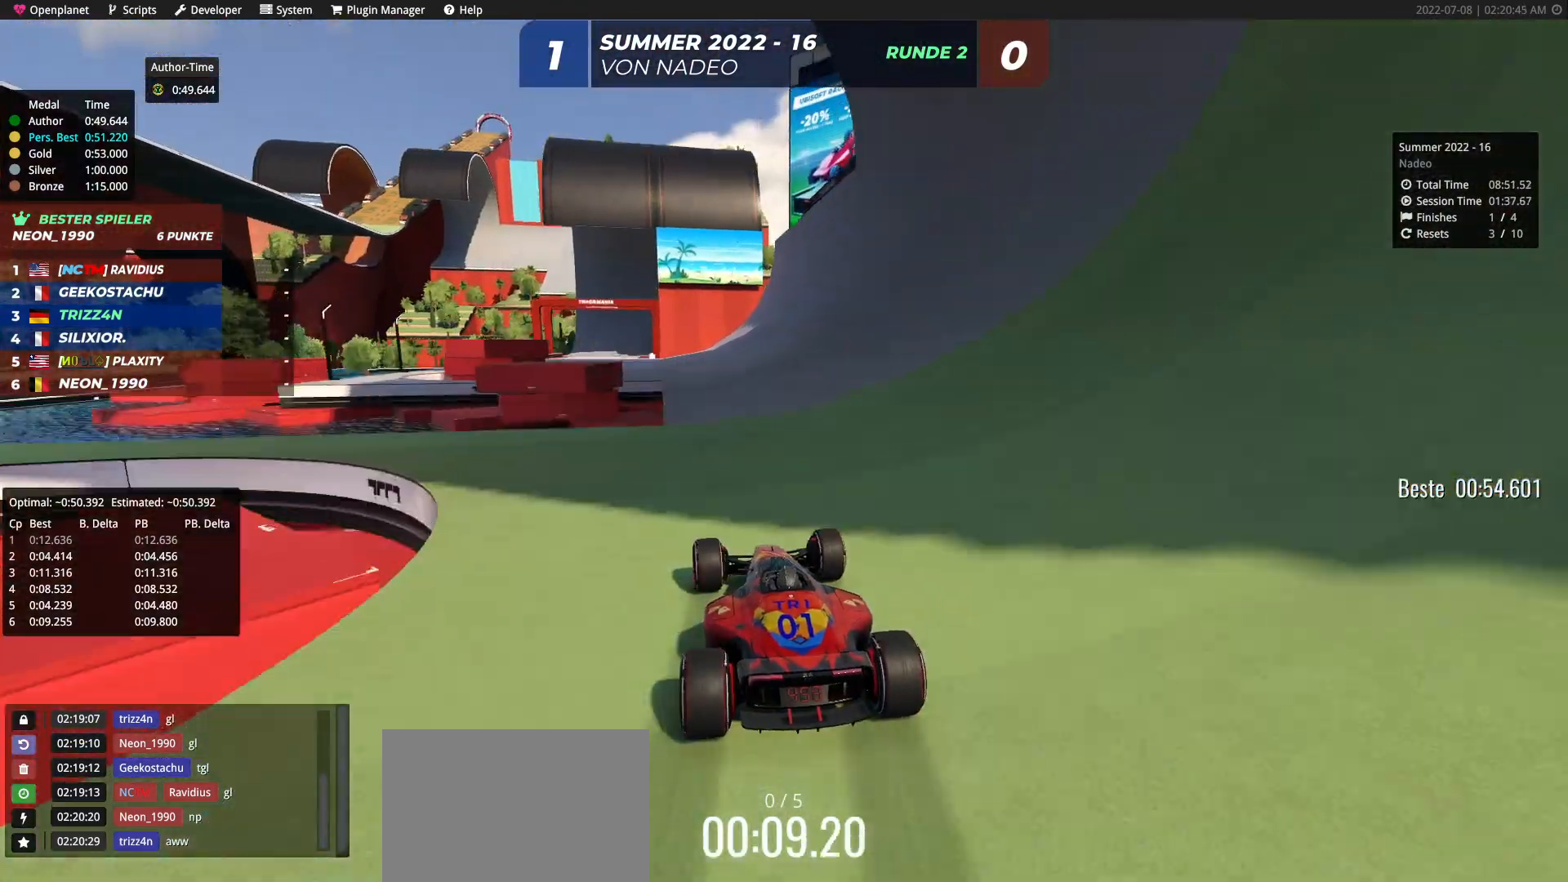
{"keys": ["left", "up"], "events": [[17, "left", "down"], [83, "left", "up"], [183, "left", "down"], [300, "left", "up"], [500, "left", "down"]]}
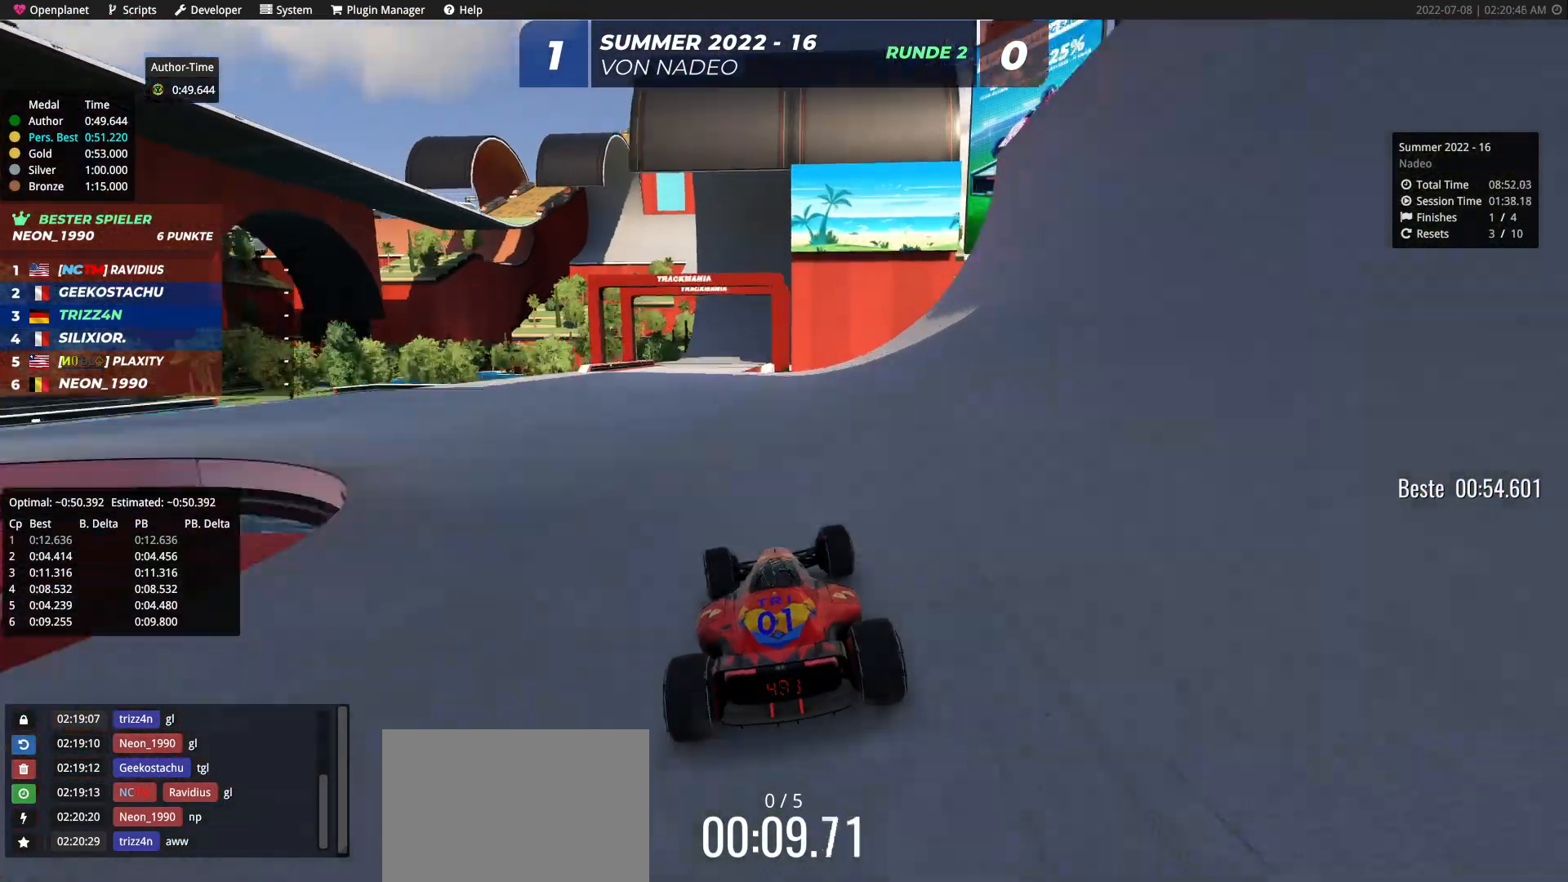
{"keys": ["right", "up"], "events": [[133, "left", "up"], [233, "right", "down"], [383, "right", "up"], [483, "right", "down"]]}
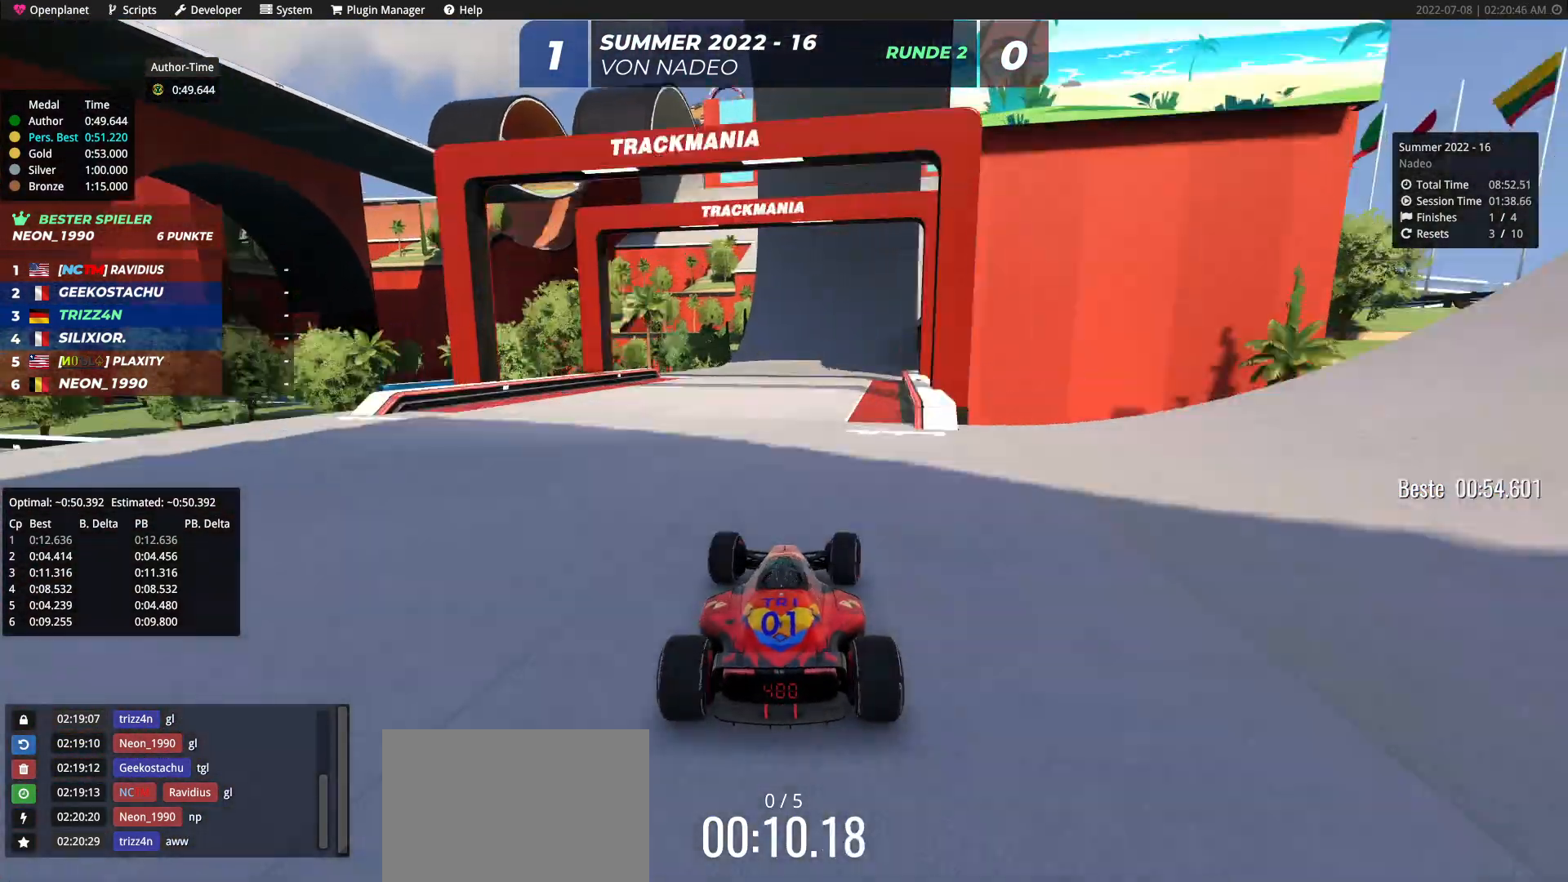
{"keys": ["up"], "events": [[267, "right", "up"]]}
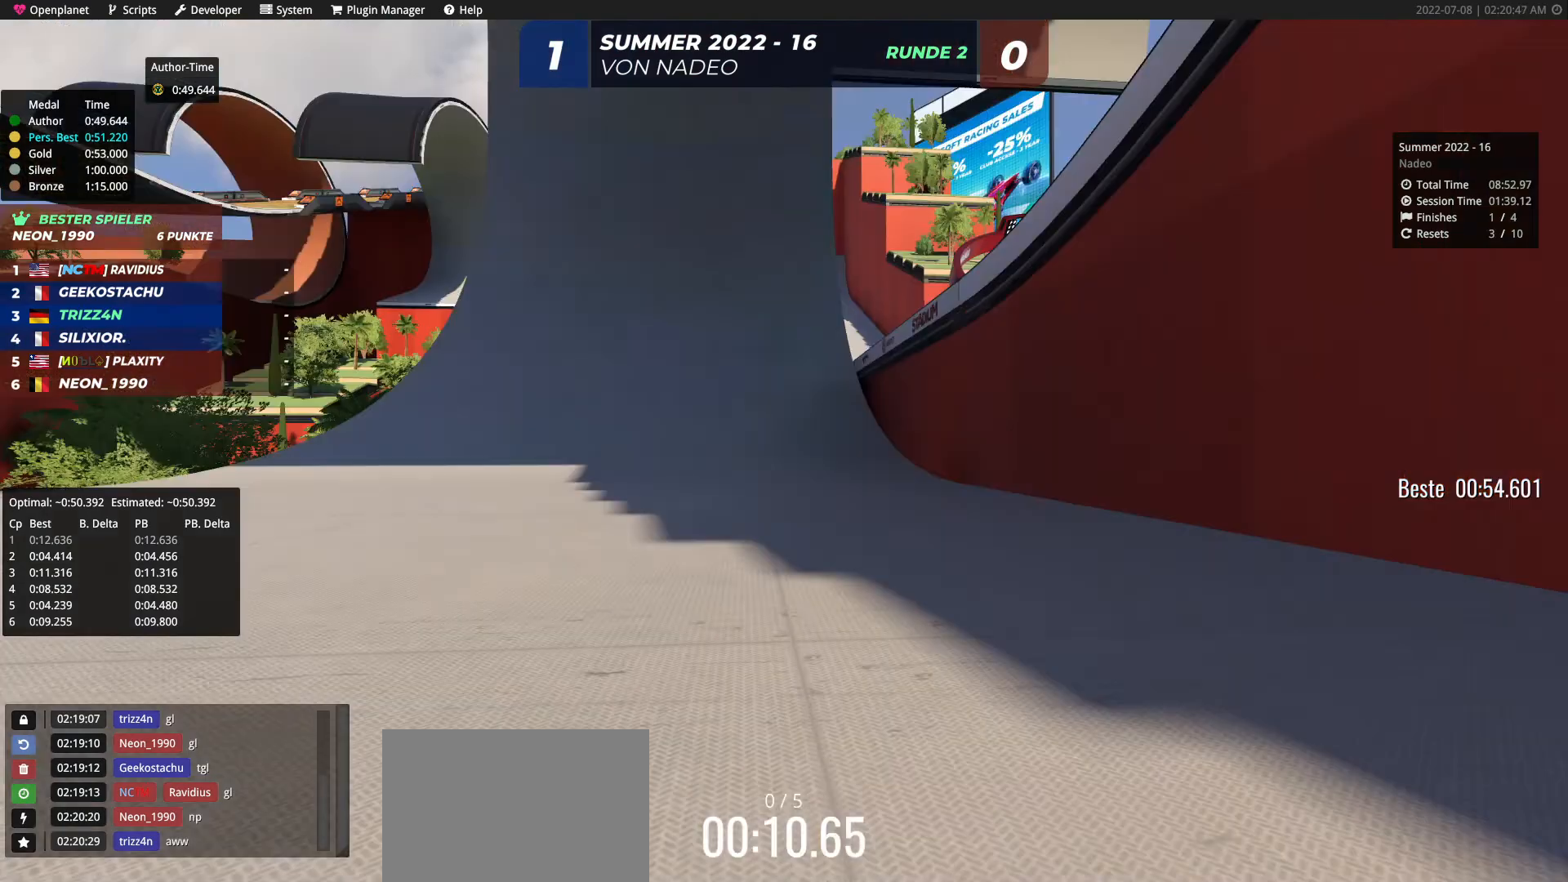
{"keys": ["up"], "events": []}
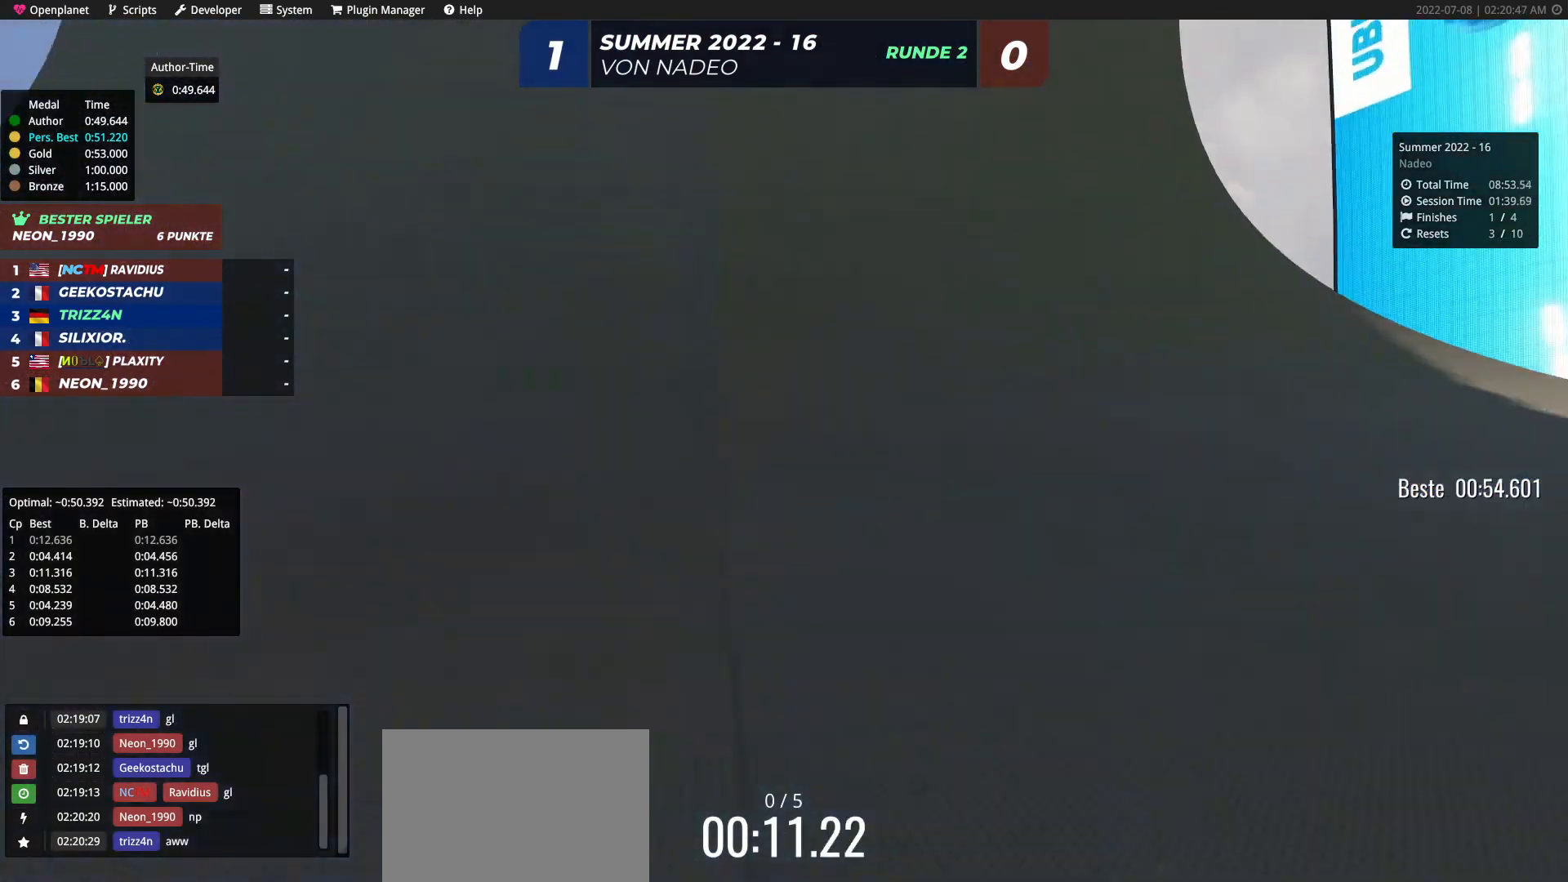
{"keys": ["up"], "events": [[250, "left", "down"], [367, "left", "up"]]}
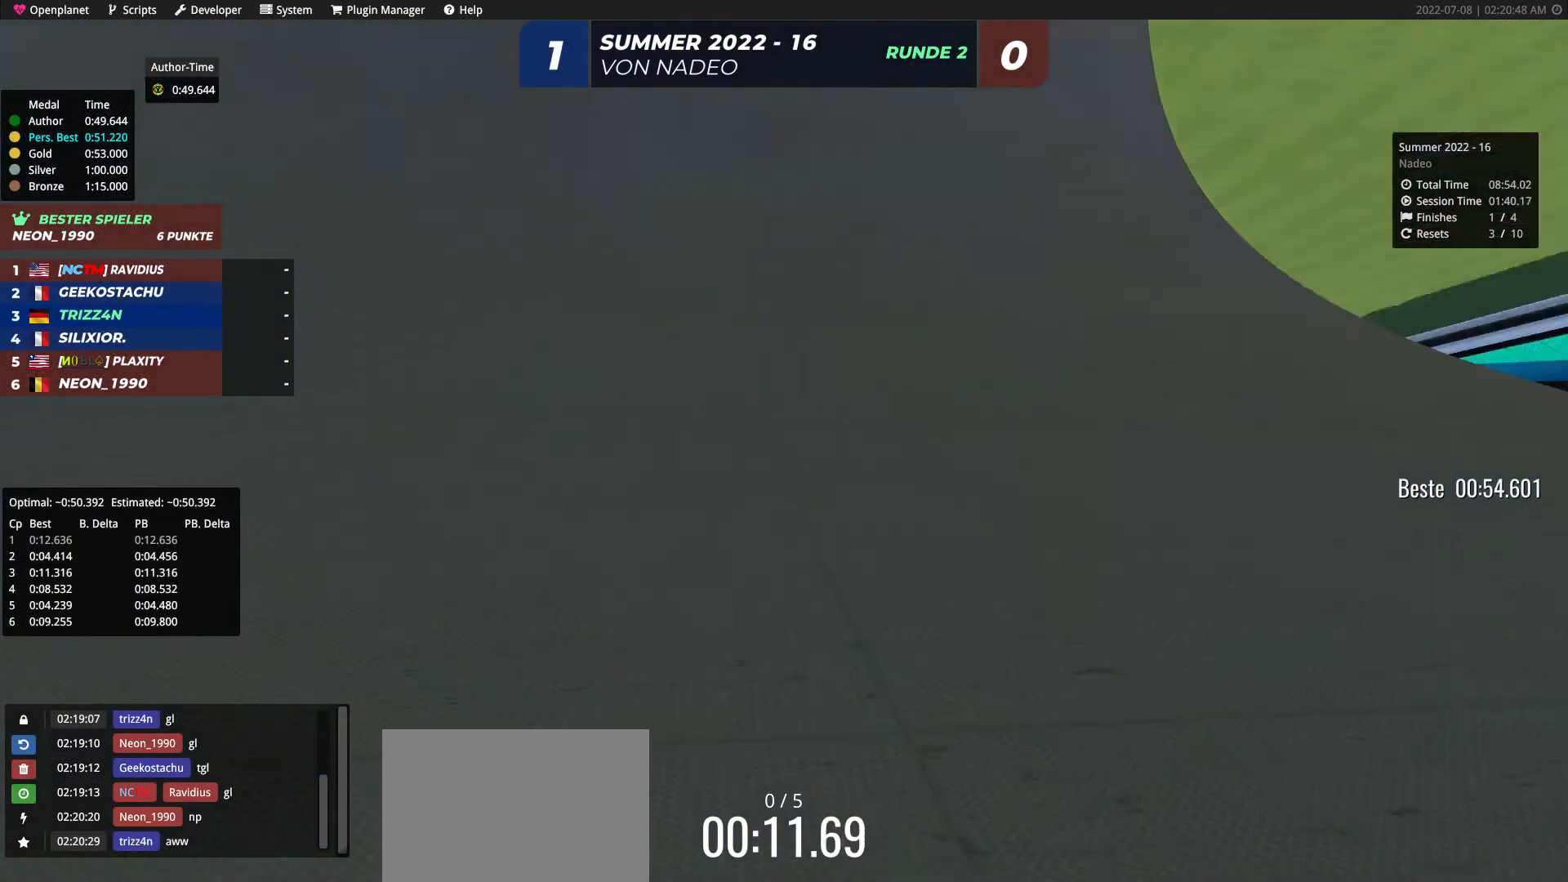
{"keys": ["up"], "events": []}